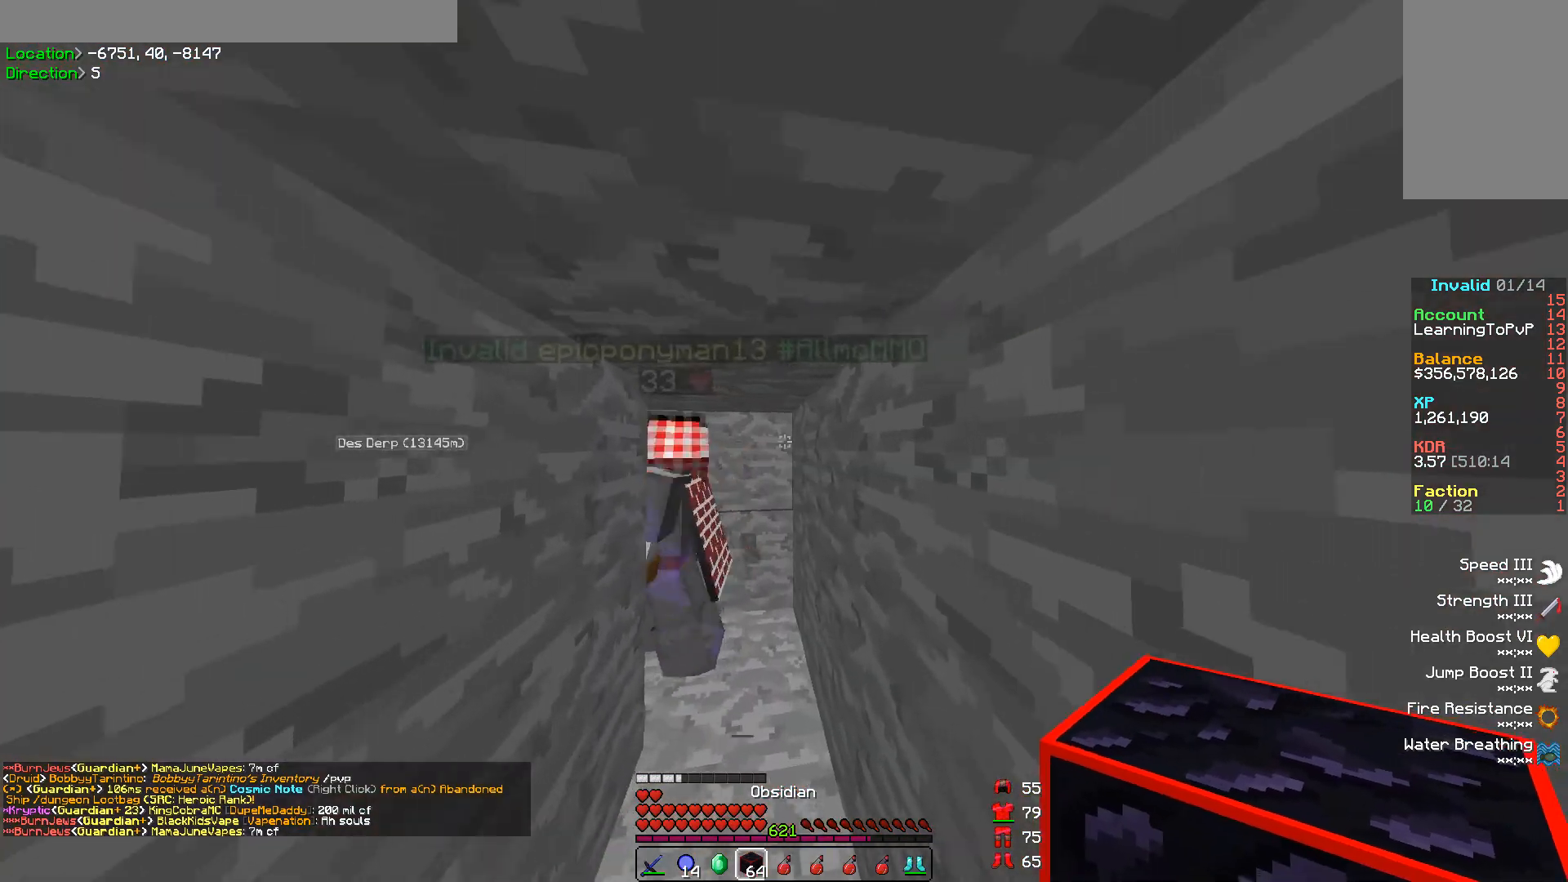
Gameplay with keyboard and mouse; each line is a JSON object with the keys and mouse buttons held at the frame after it. "events" lists presses ("down") and releases ("up") of "a", "d", "s", "w", "mouse_left" and "mouse_right" between this image and that frame as [ms after this image, input, new state], when the widget could be followed in between. "mouse_left", "mouse_right" = the "left", "right" buttons of the "mouse" list. No other keys are recorded. Fast repeated clicks can show as one long hold. Mouse movement is not recorded.
{"keys": ["d"], "mouse": [], "events": [[133, "w", "down"], [467, "d", "down"], [500, "w", "up"]]}
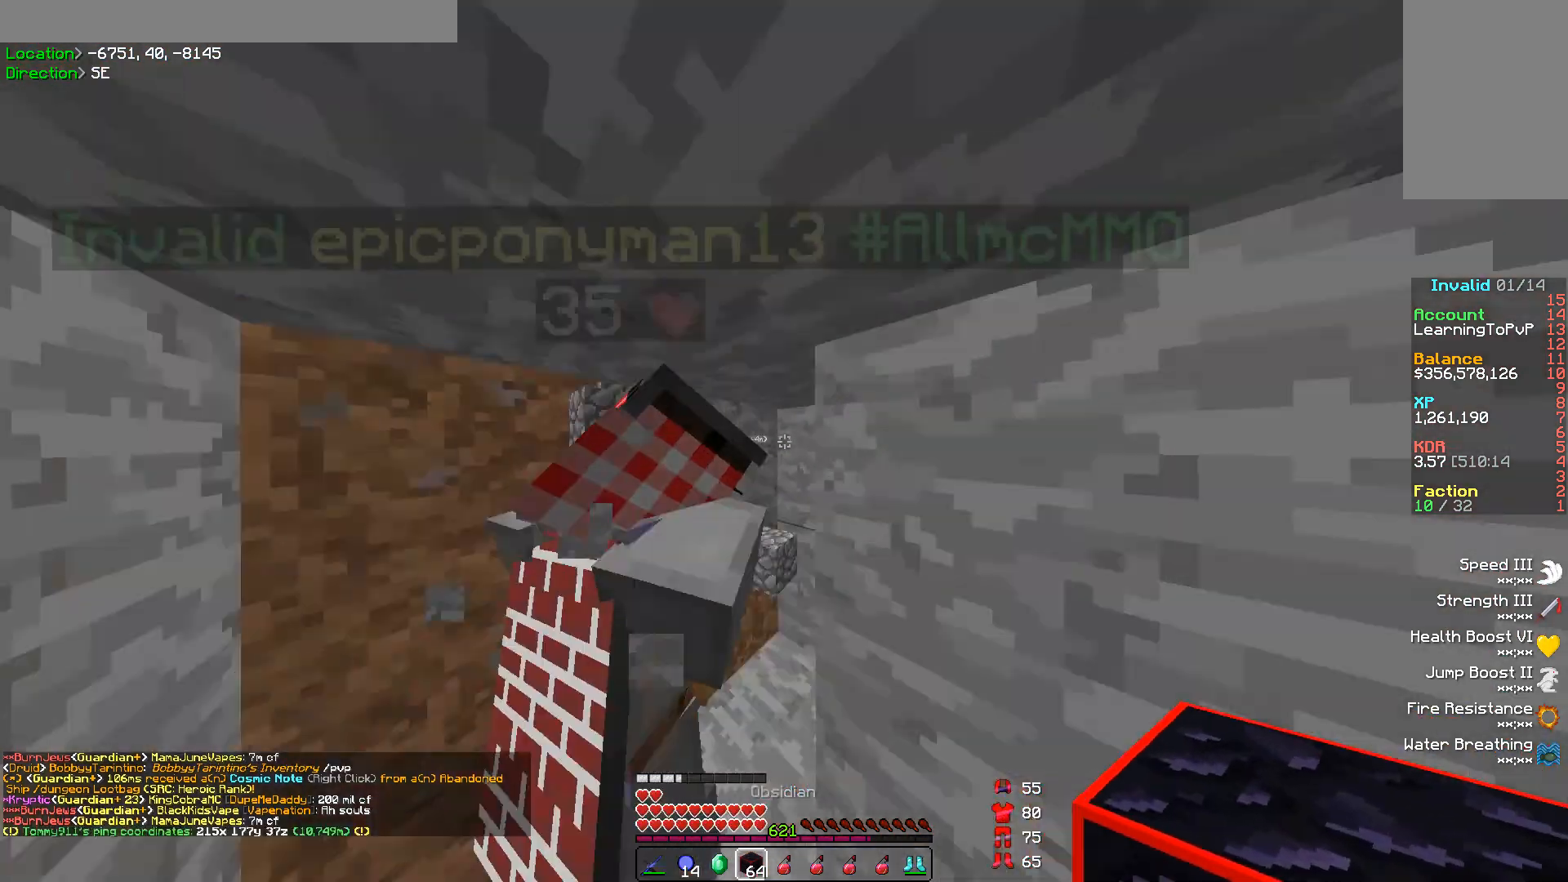
{"keys": [], "mouse": [], "events": [[100, "d", "up"]]}
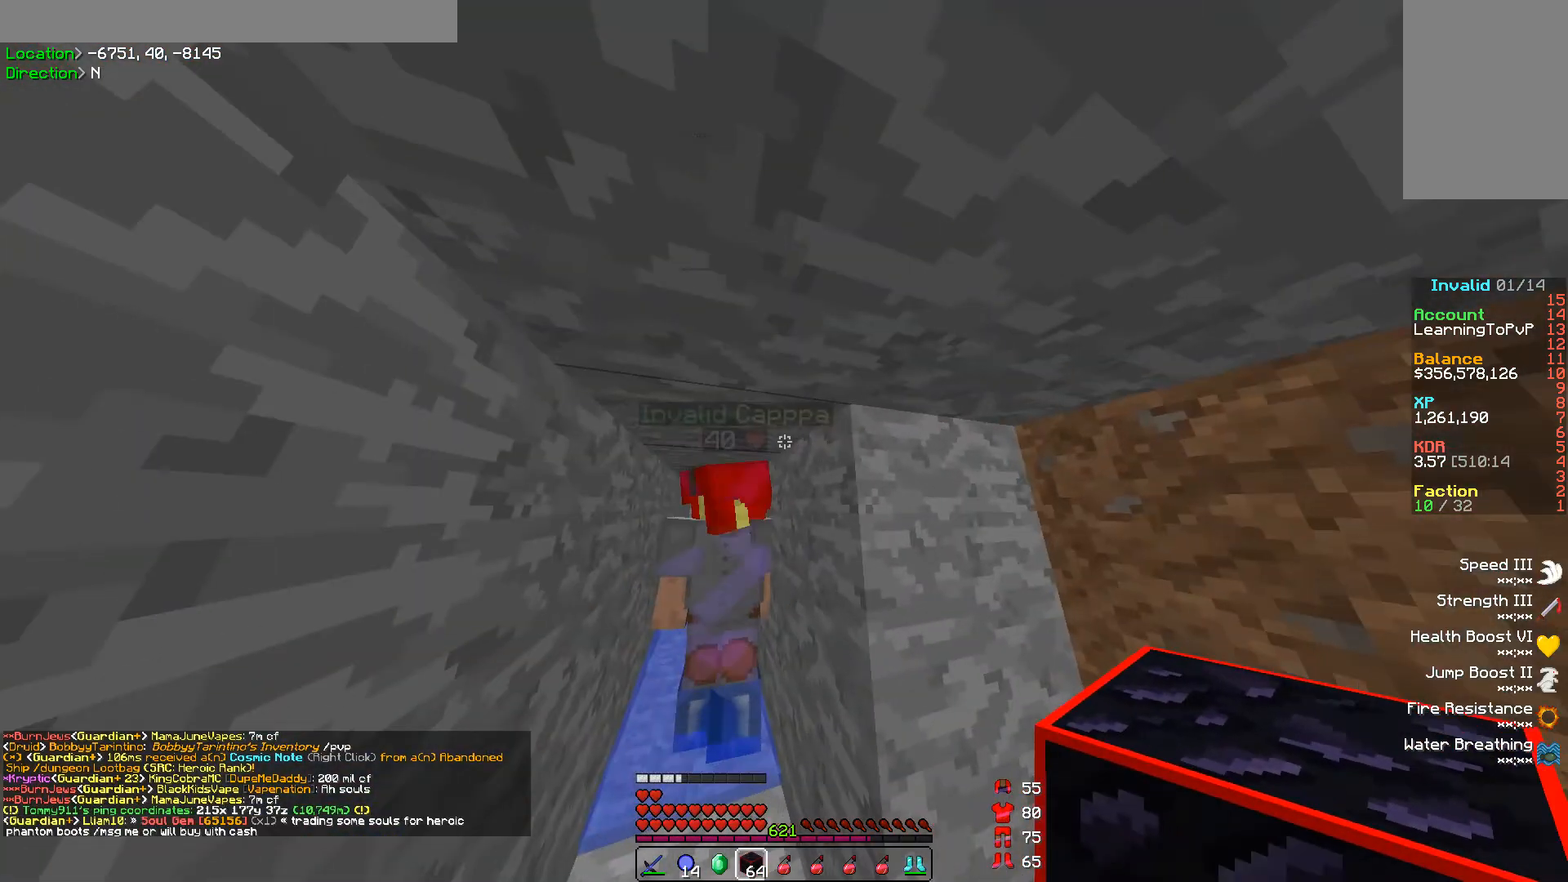
{"keys": [], "mouse": [], "events": [[233, "w", "down"], [333, "w", "up"]]}
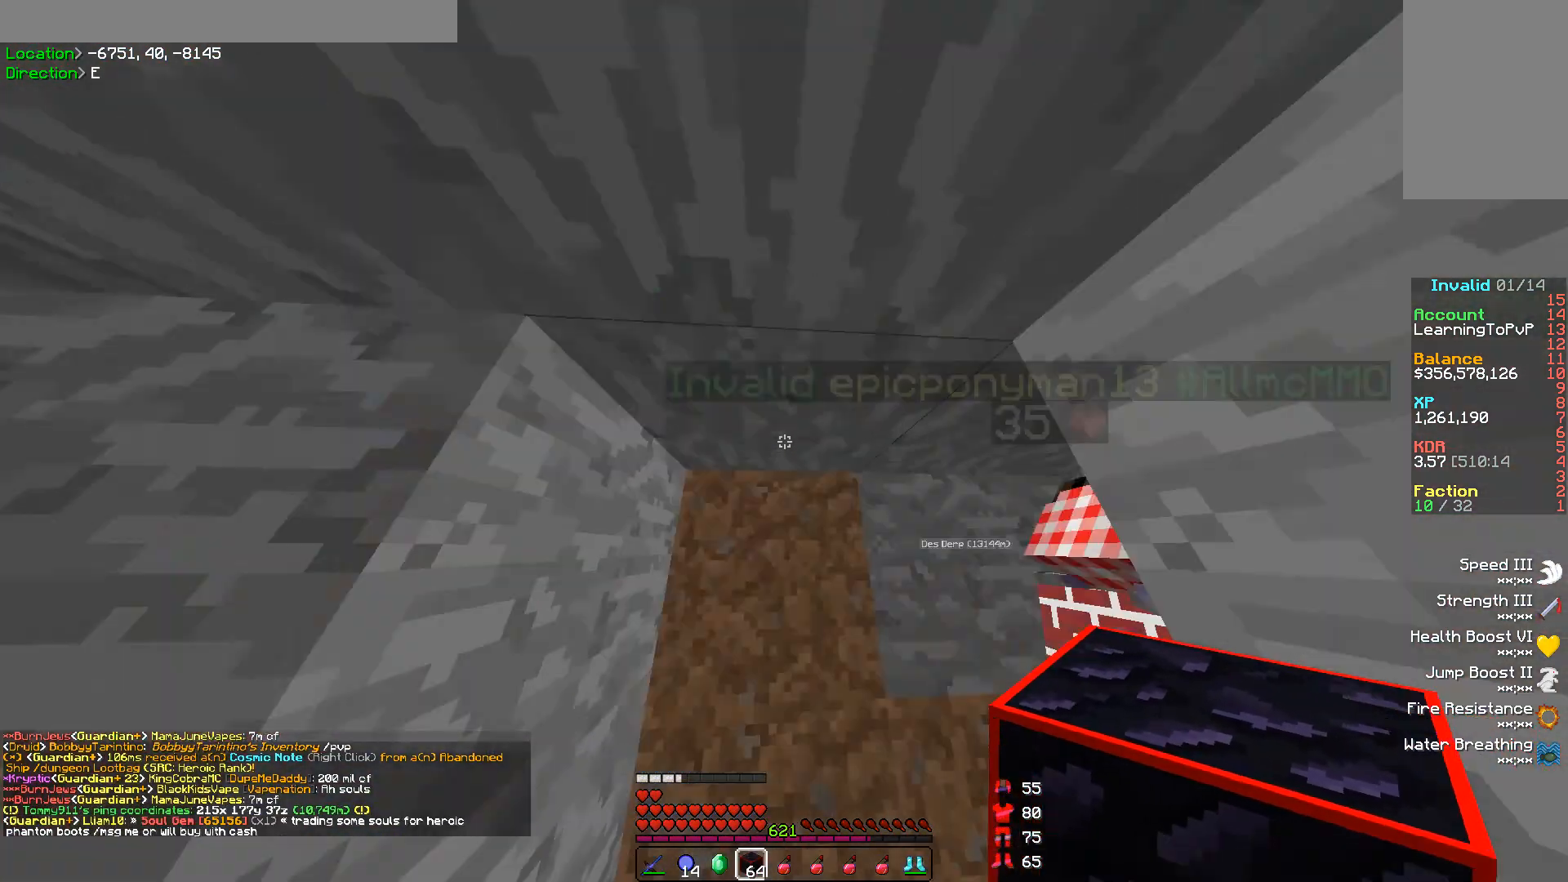
{"keys": [], "mouse": [], "events": [[67, "w", "down"], [167, "a", "down"], [300, "w", "up"], [367, "a", "up"]]}
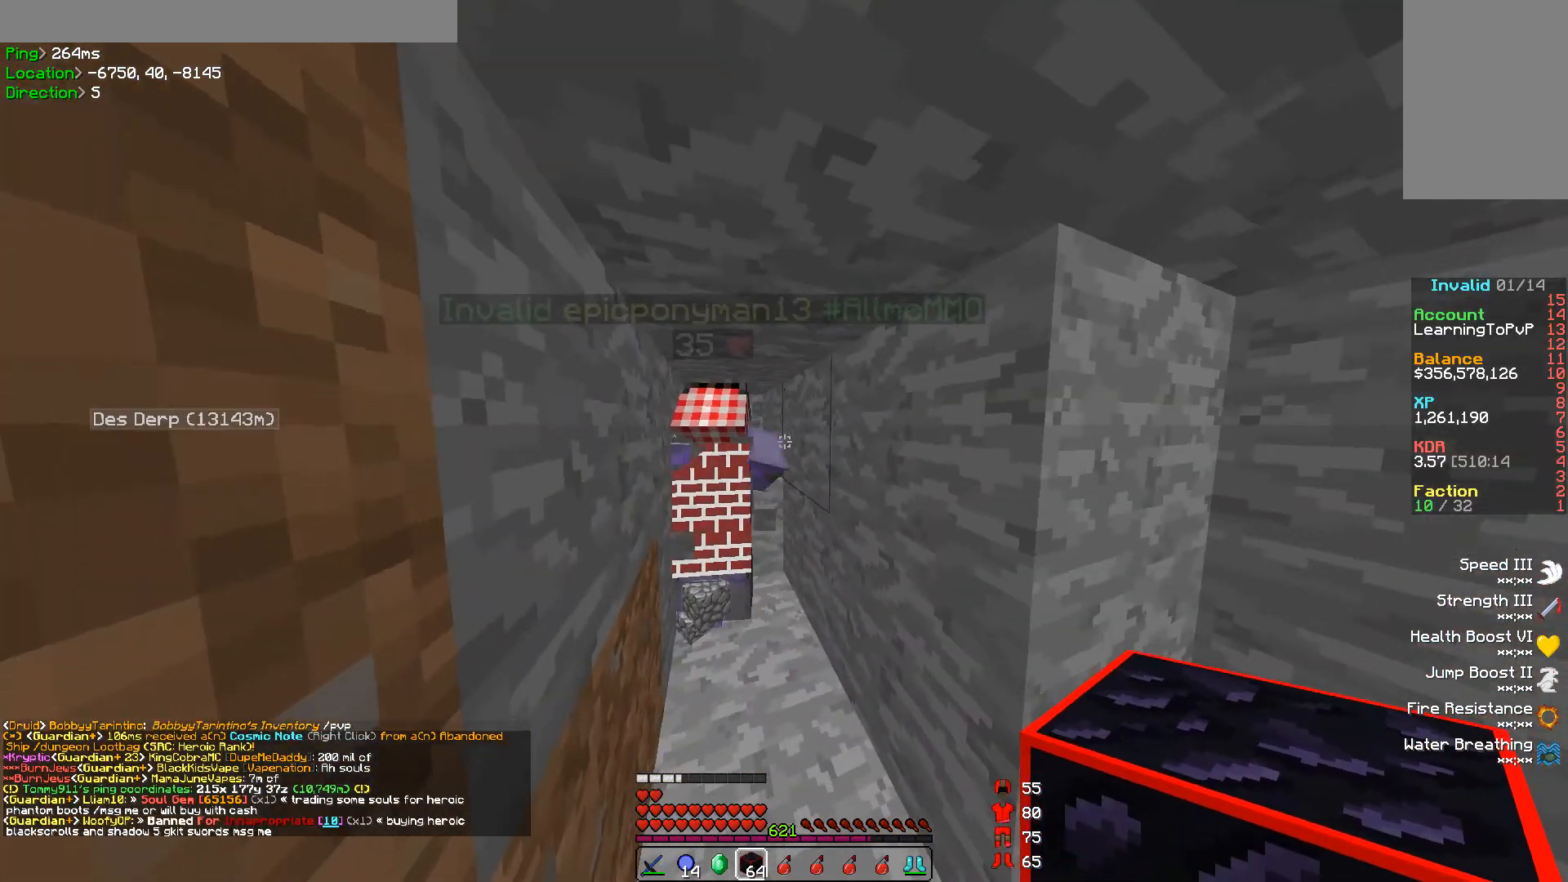
{"keys": [], "mouse": [], "events": [[367, "a", "down"], [500, "a", "up"]]}
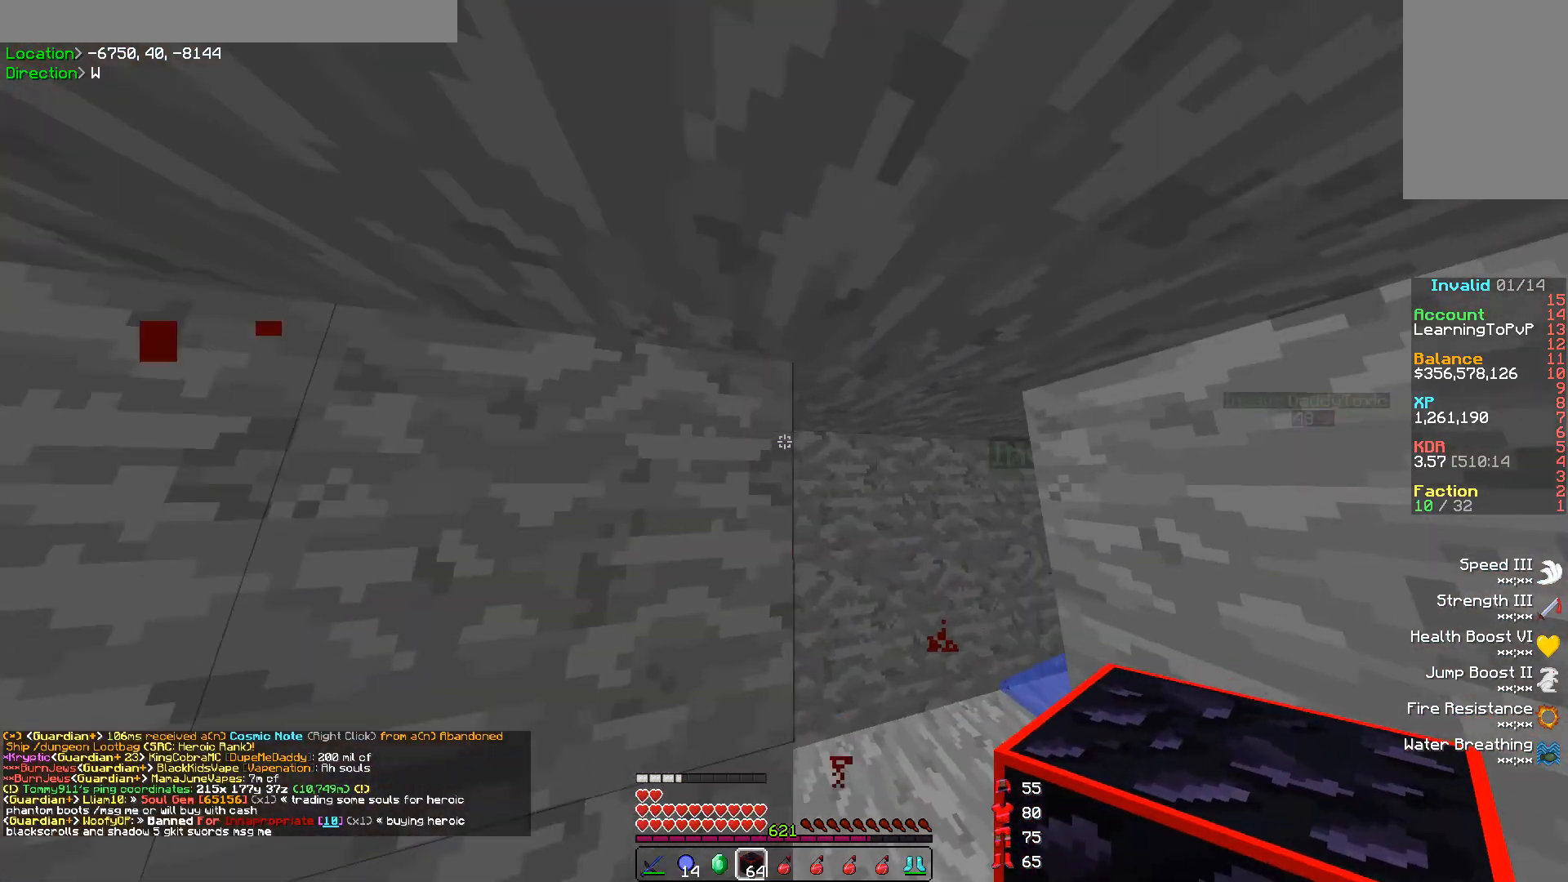
{"keys": [], "mouse": [], "events": []}
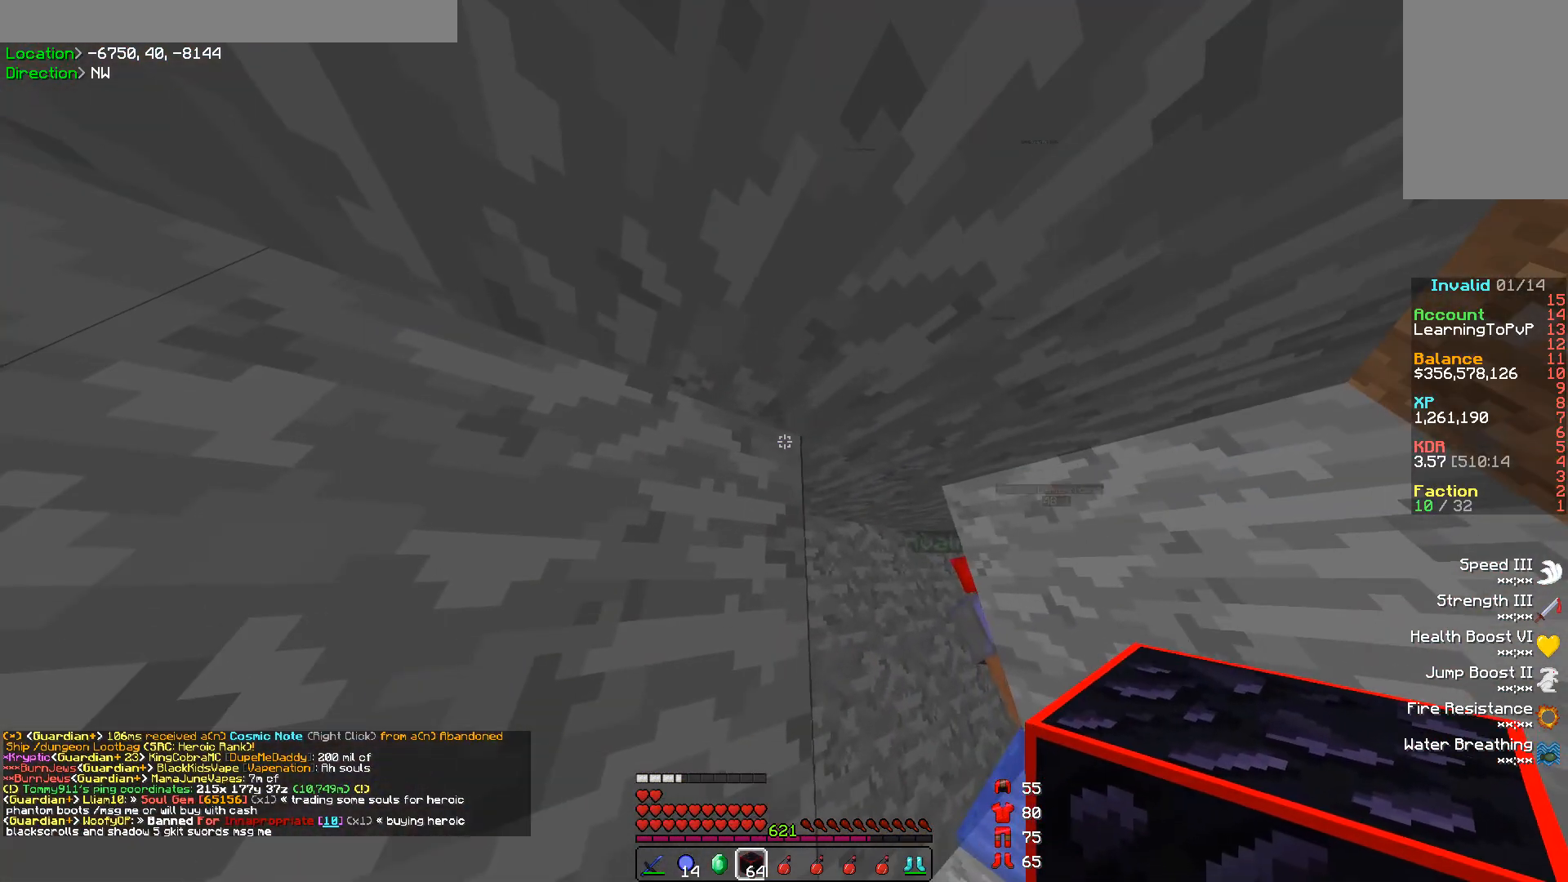
{"keys": [], "mouse": [], "events": []}
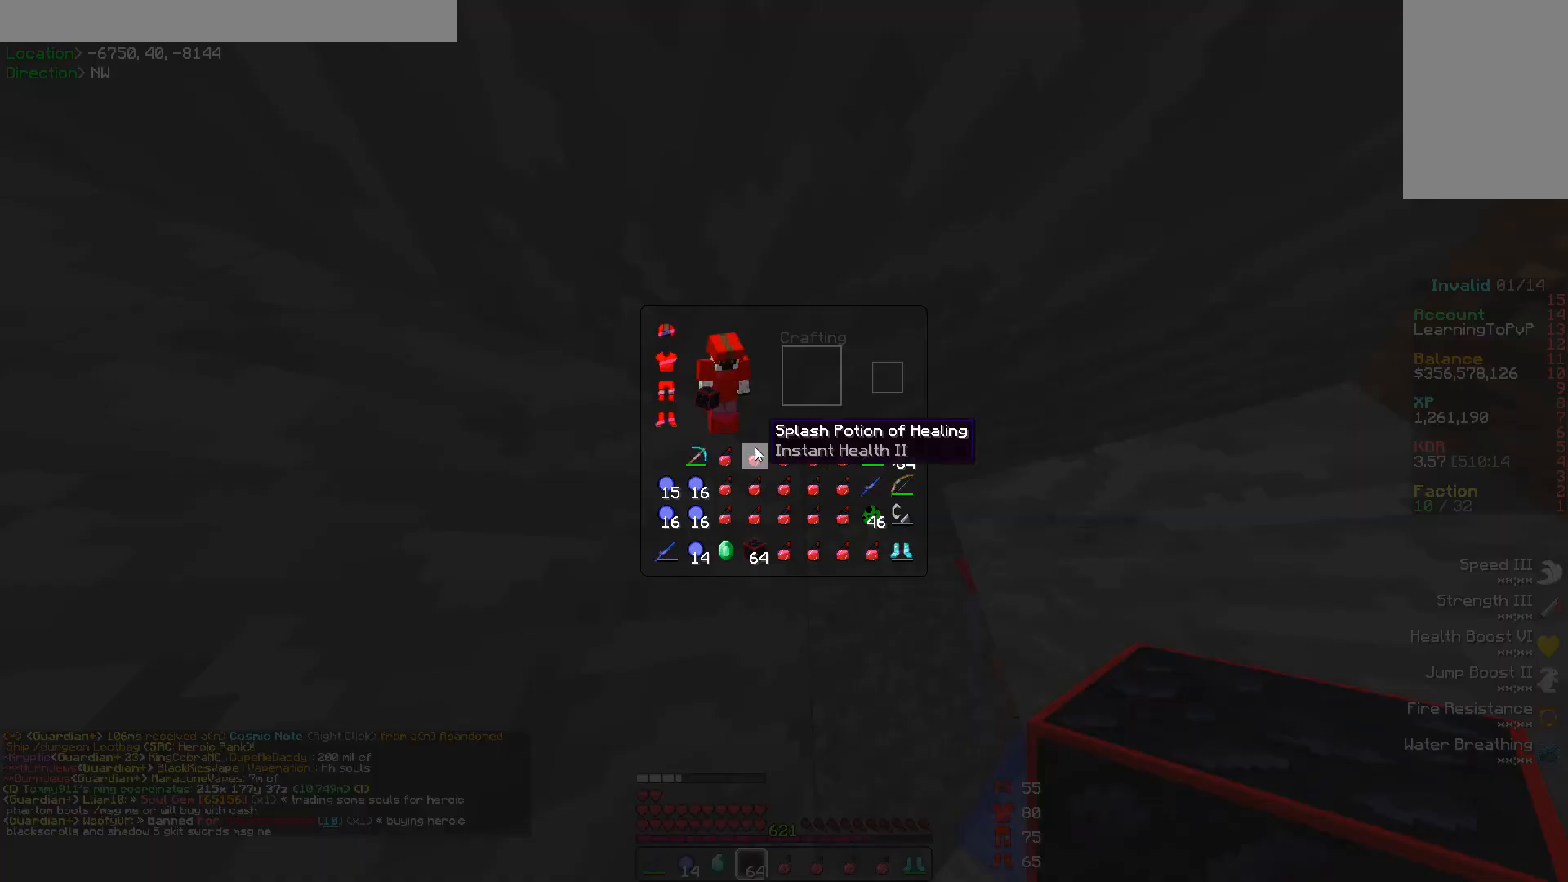
{"keys": [], "mouse": [], "events": []}
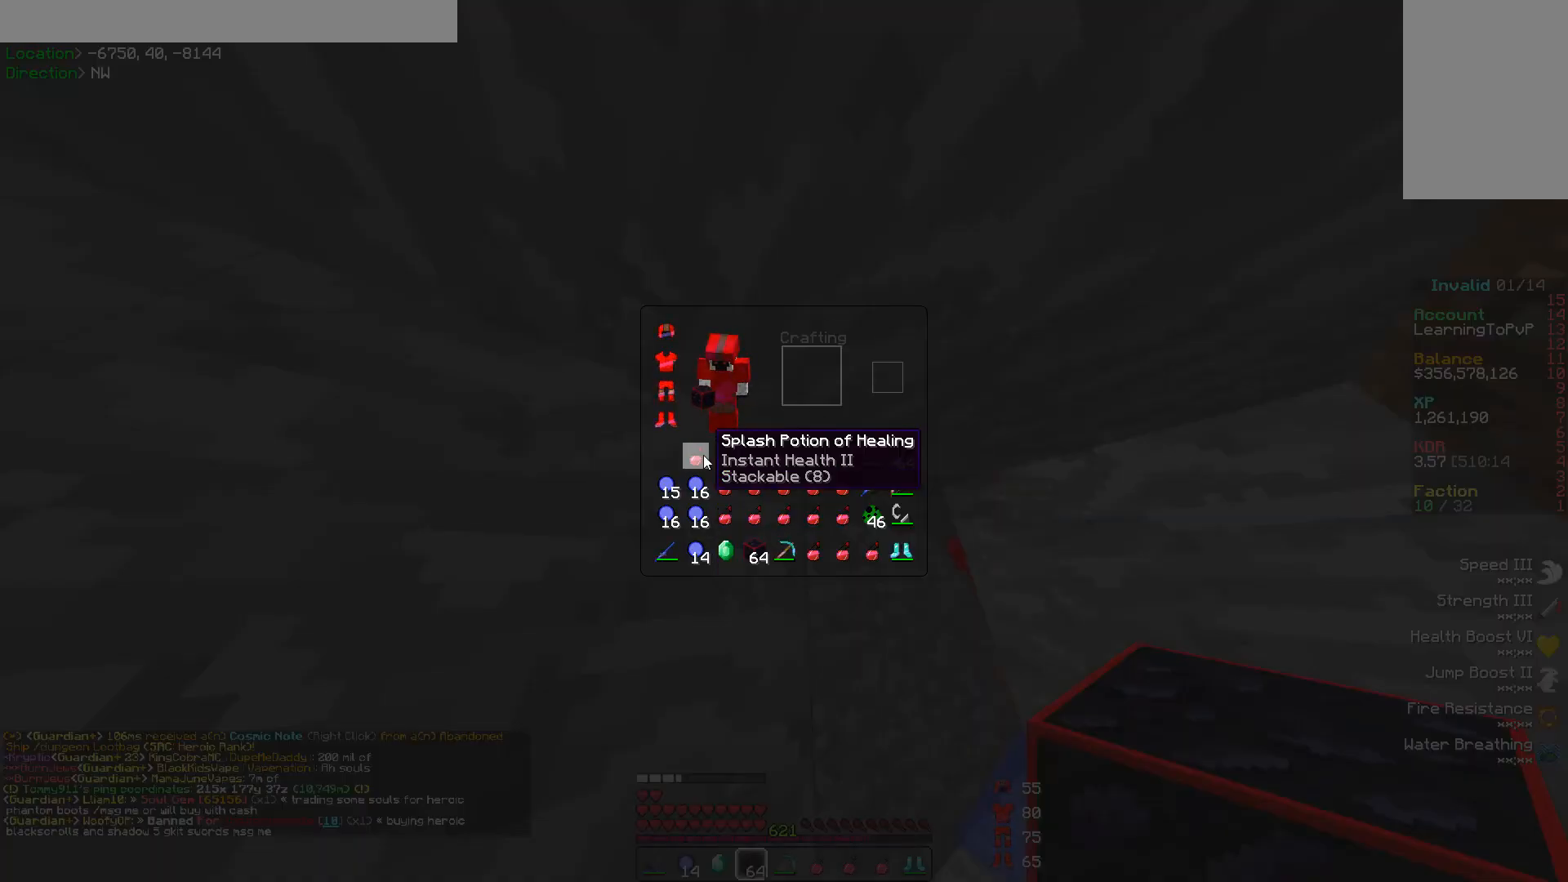
{"keys": ["a", "w"], "mouse": [], "events": [[233, "w", "down"], [500, "a", "down"]]}
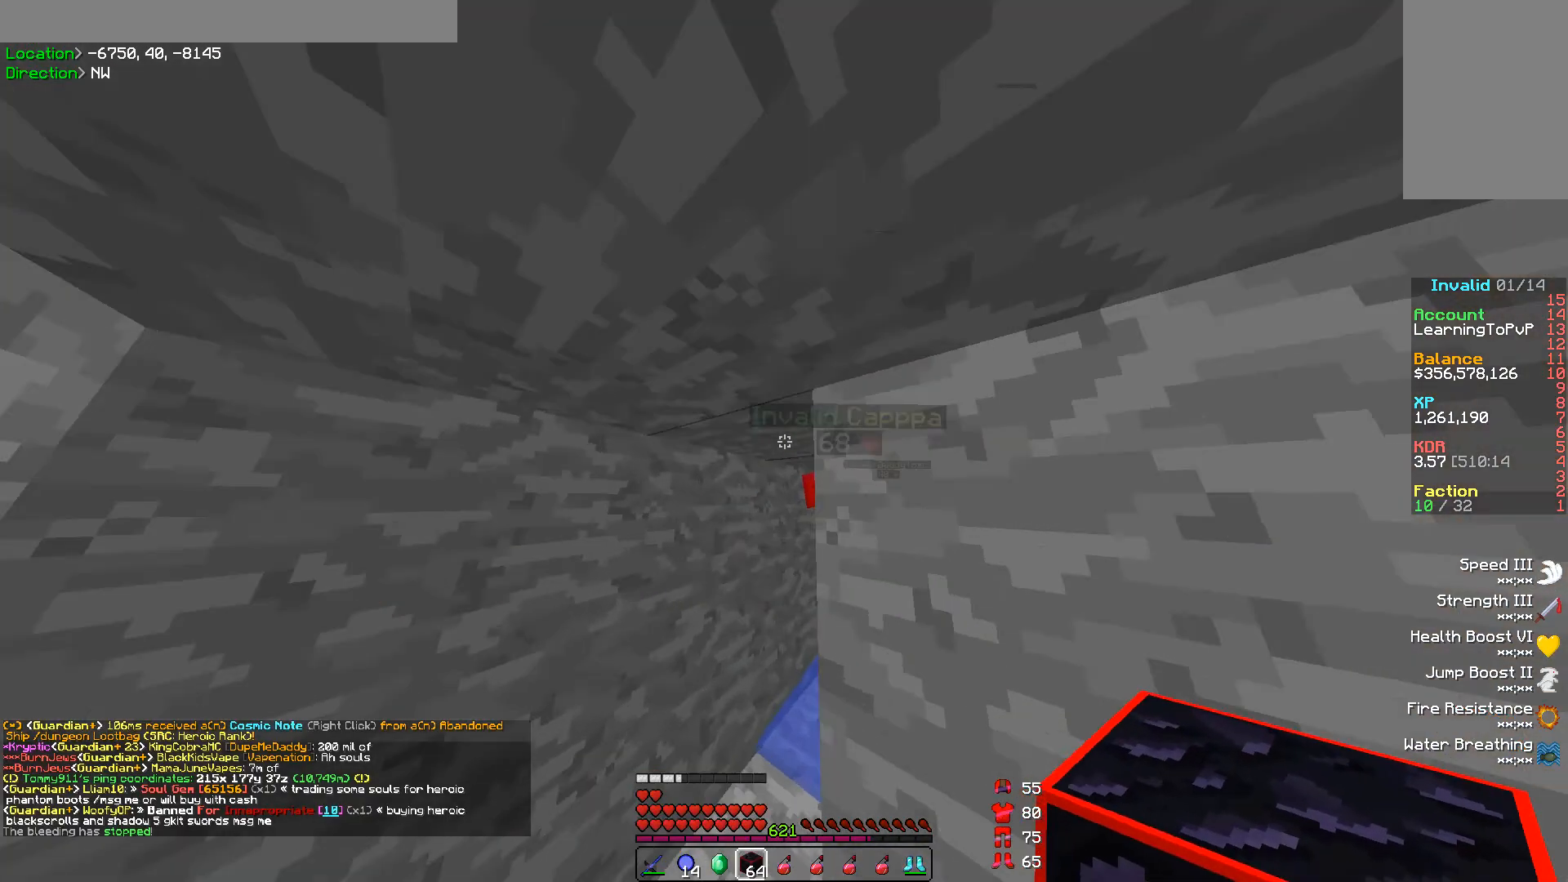
{"keys": [], "mouse": [], "events": [[100, "w", "up"], [167, "a", "up"]]}
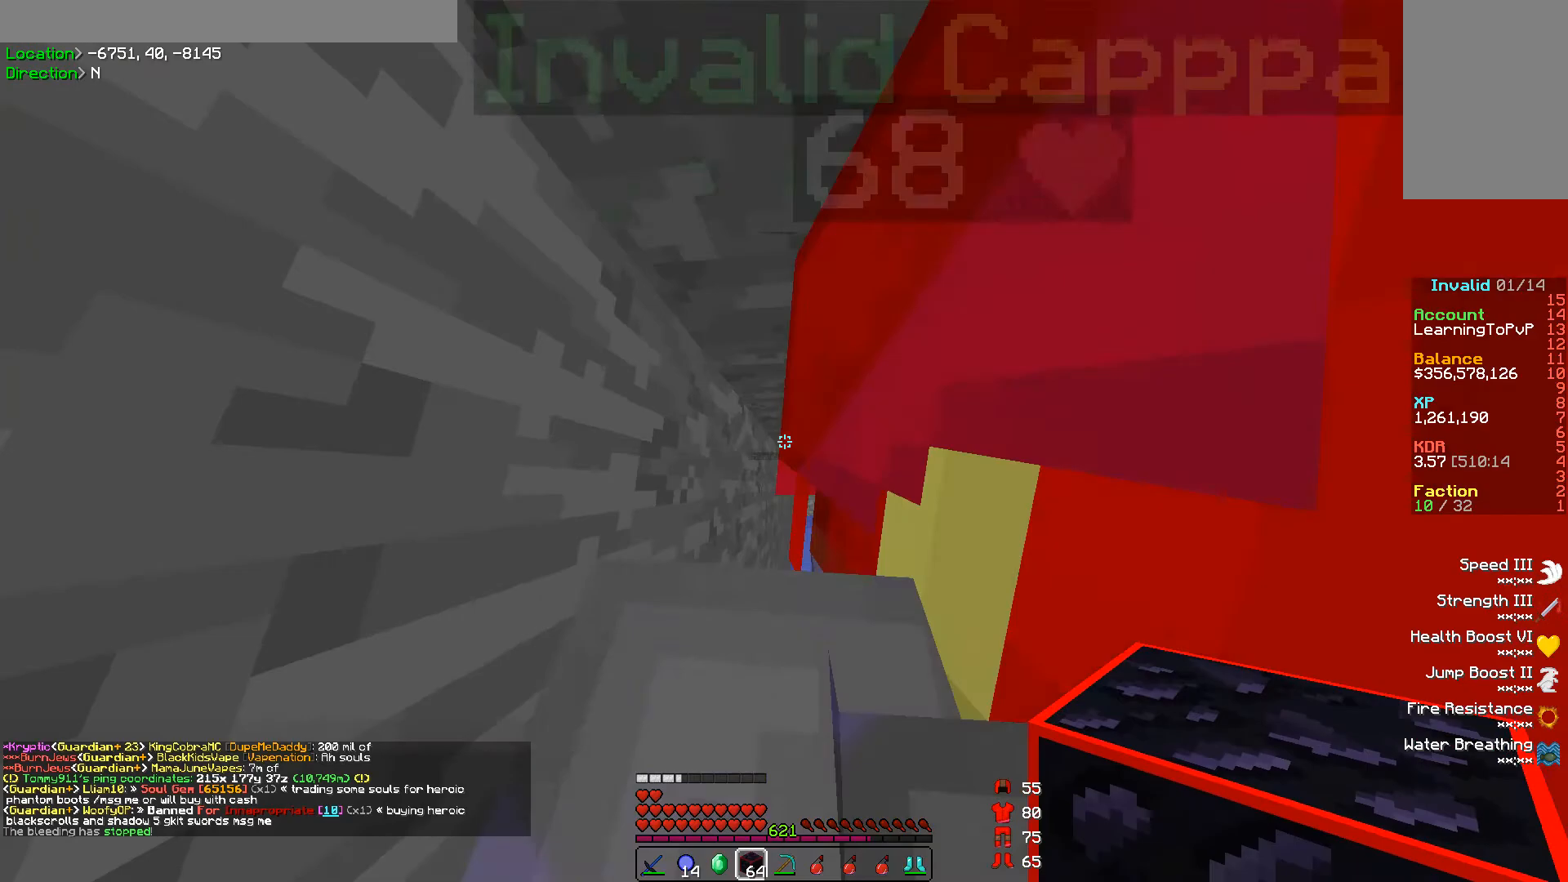
{"keys": ["s"], "mouse": [], "events": [[100, "w", "down"], [233, "w", "up"], [500, "s", "down"]]}
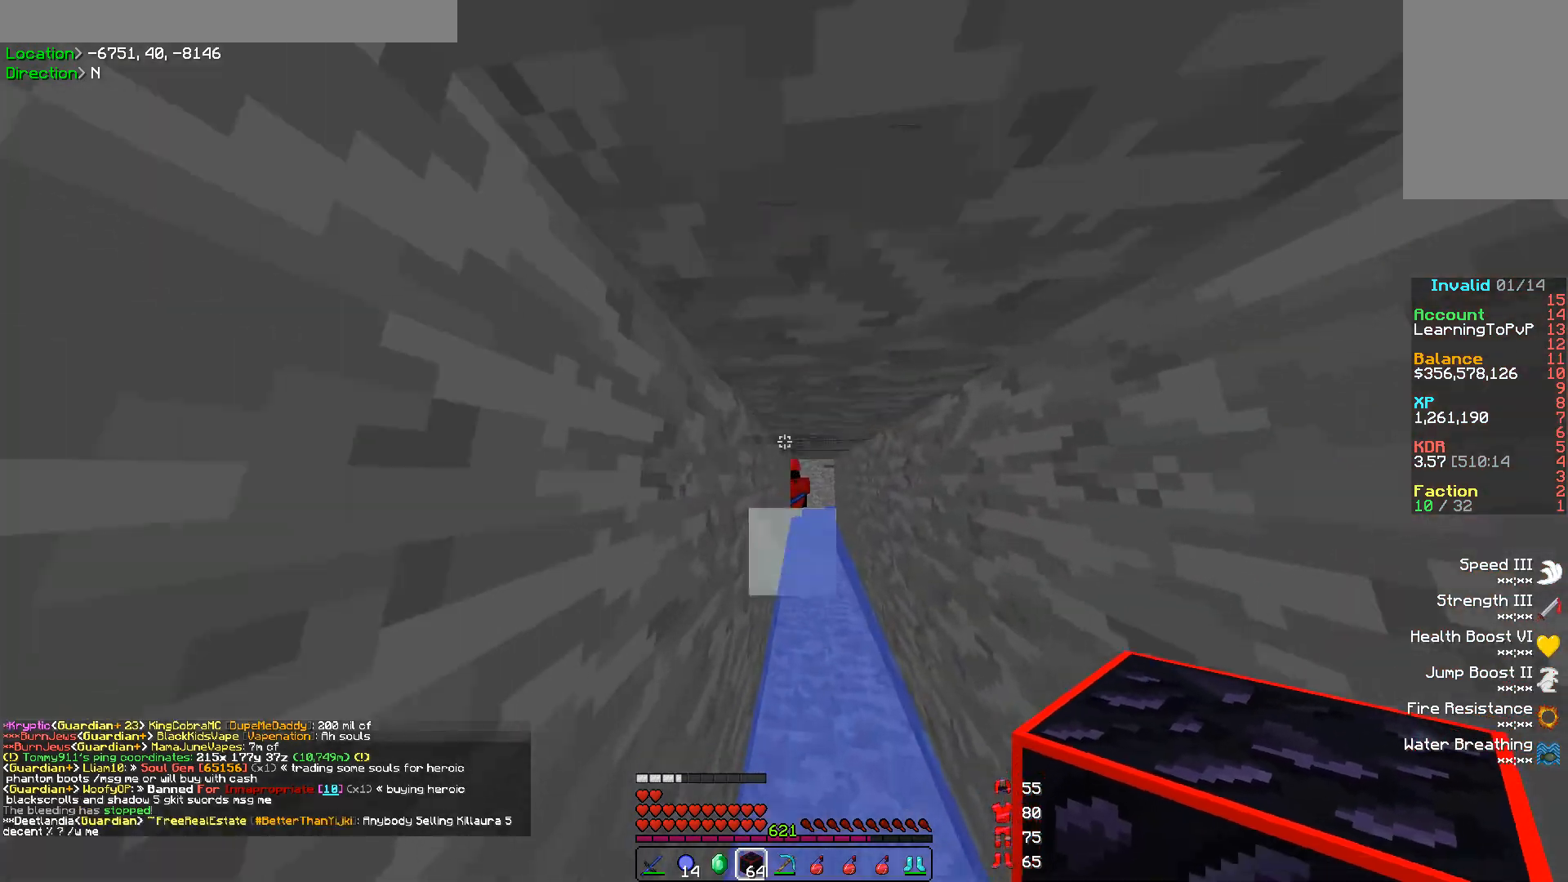
{"keys": [], "mouse": [], "events": [[300, "s", "up"]]}
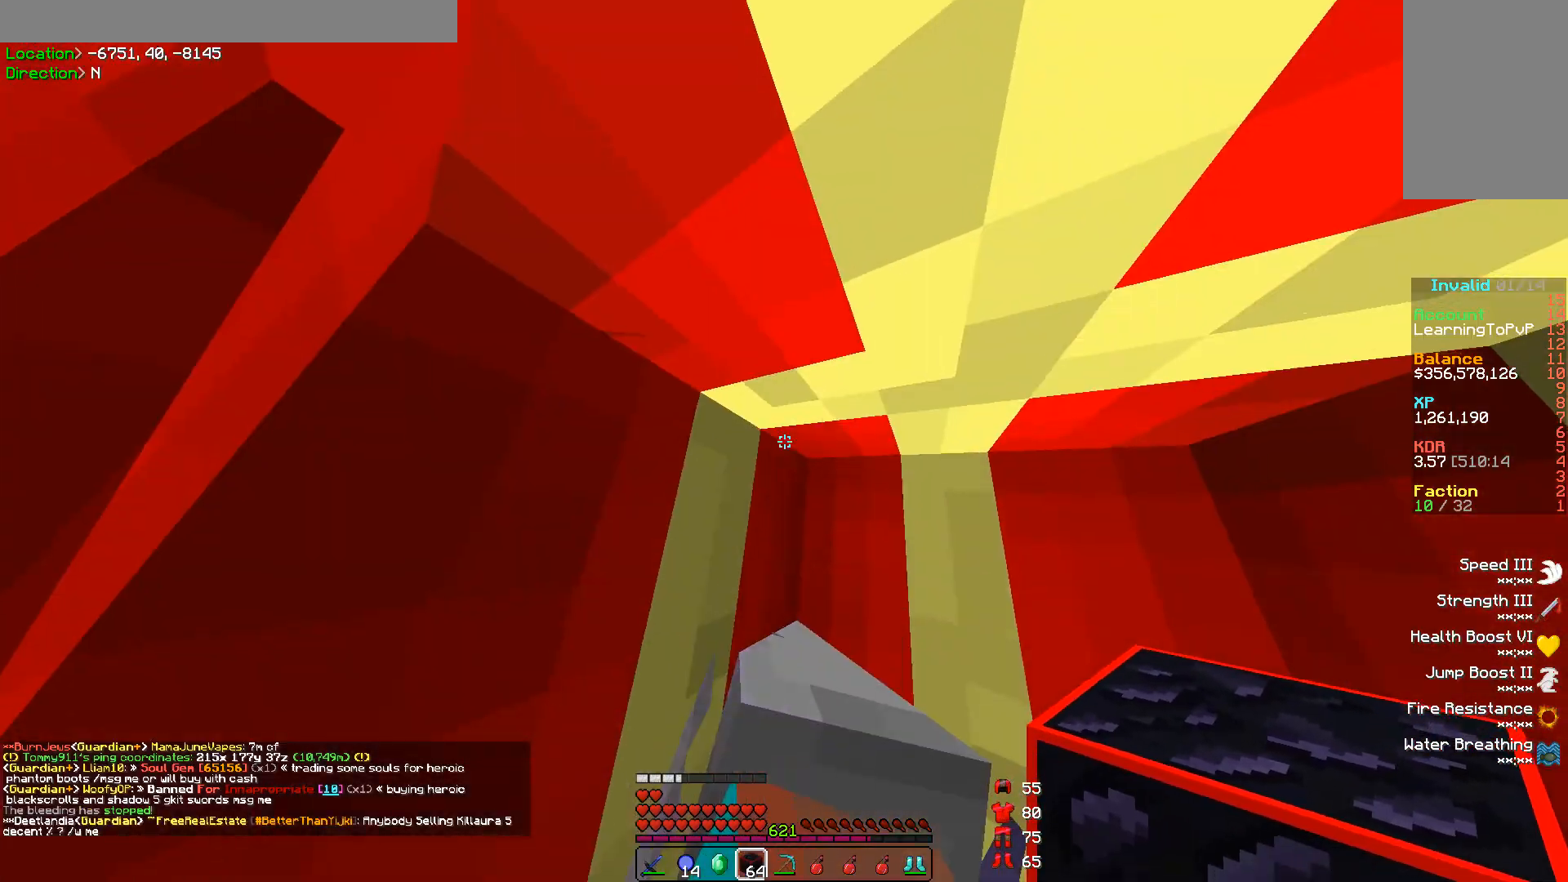
{"keys": [], "mouse": [], "events": [[33, "w", "down"], [167, "w", "up"]]}
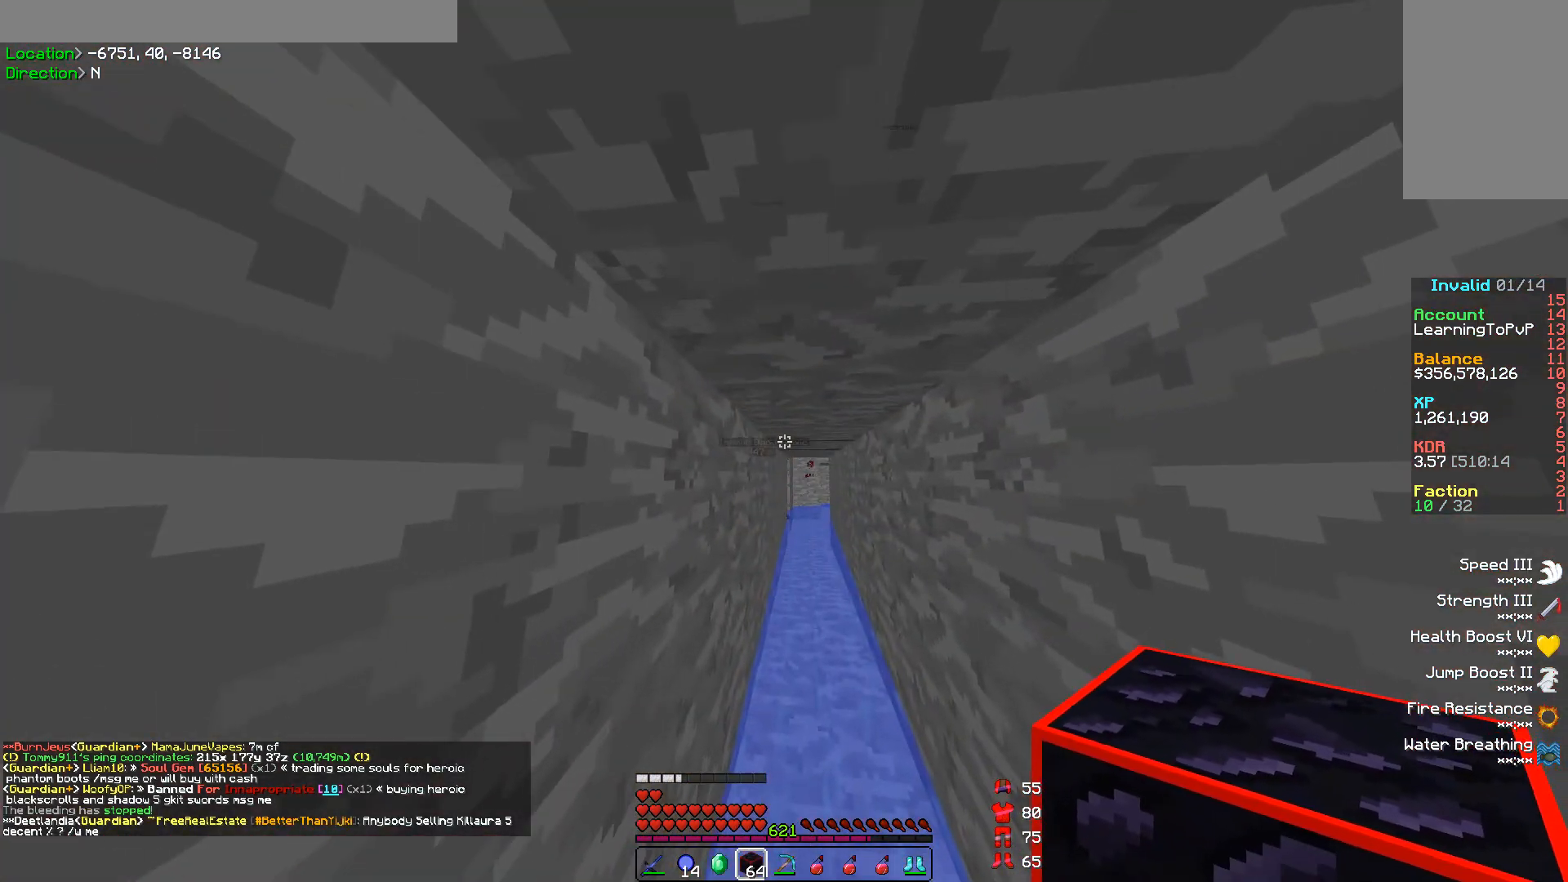
{"keys": [], "mouse": [], "events": []}
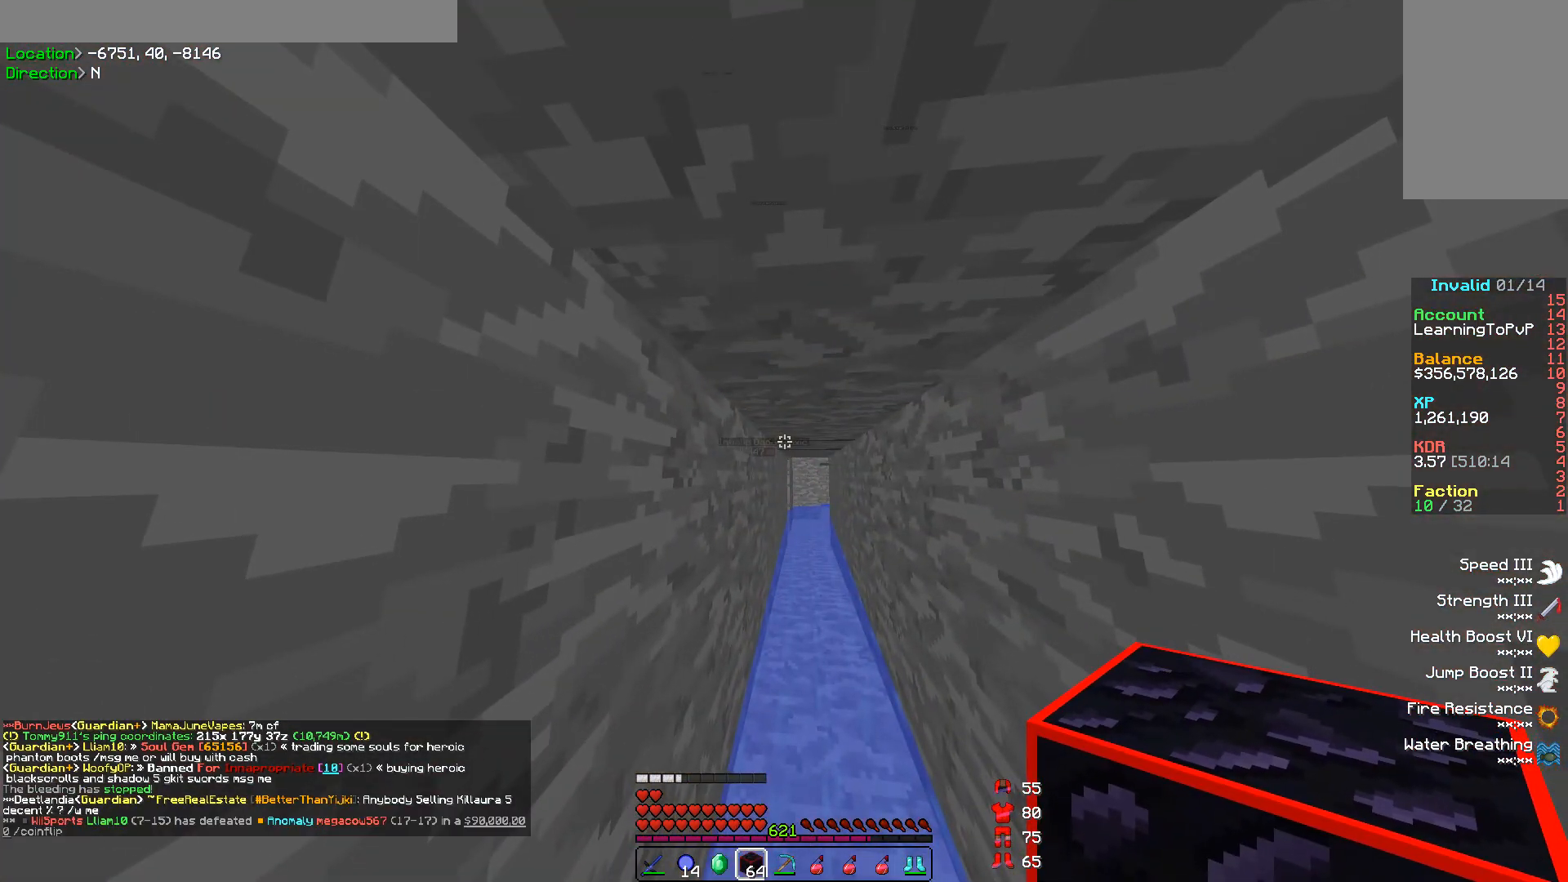
{"keys": ["w"], "mouse": [], "events": [[500, "w", "down"]]}
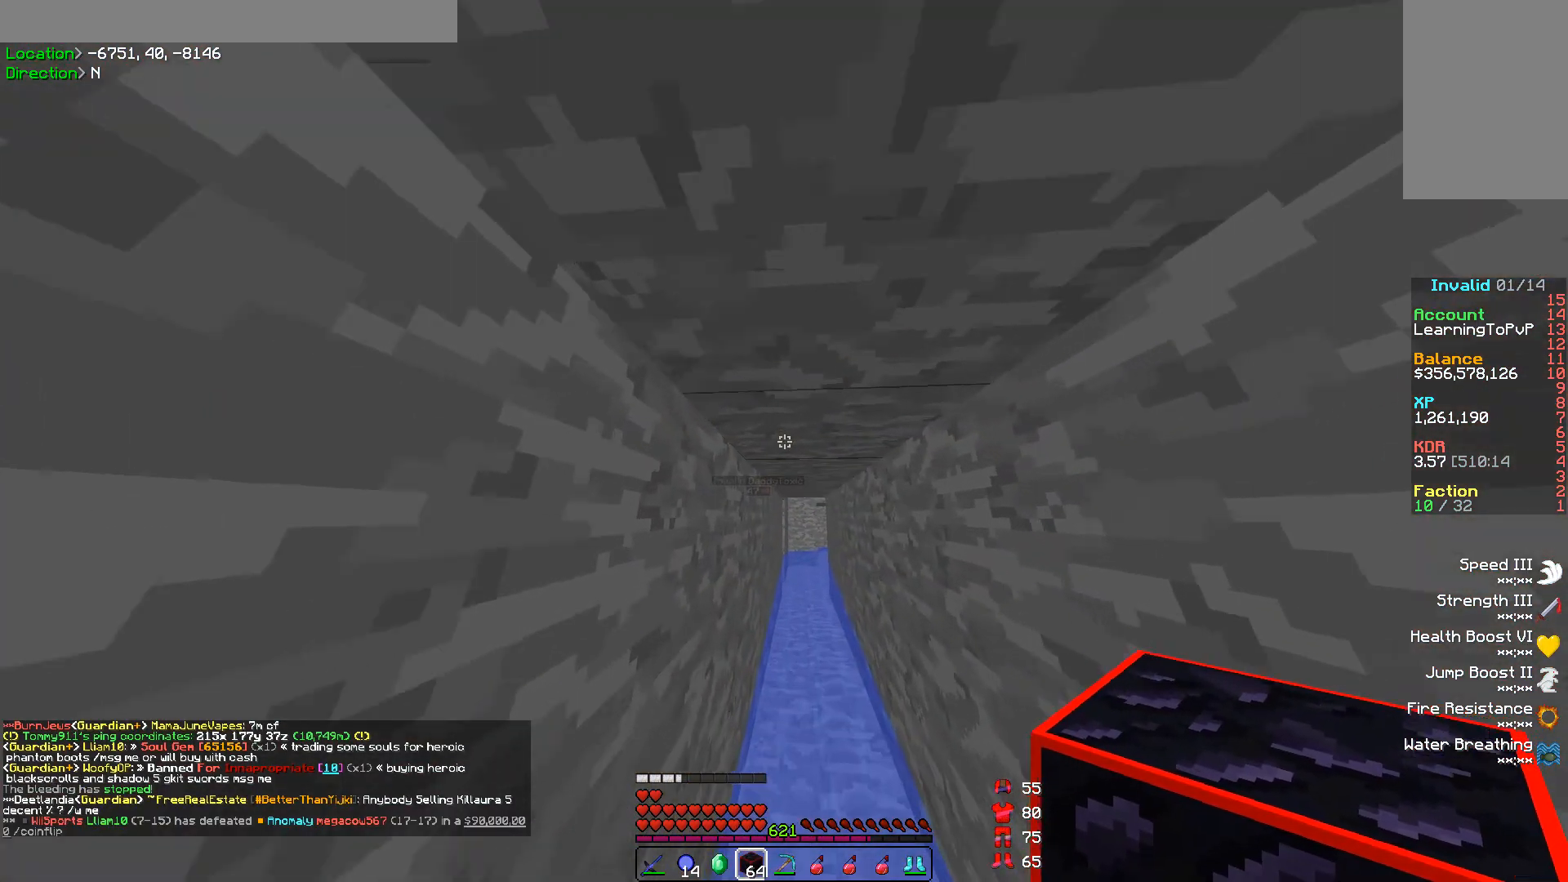
{"keys": ["w"], "mouse": [], "events": []}
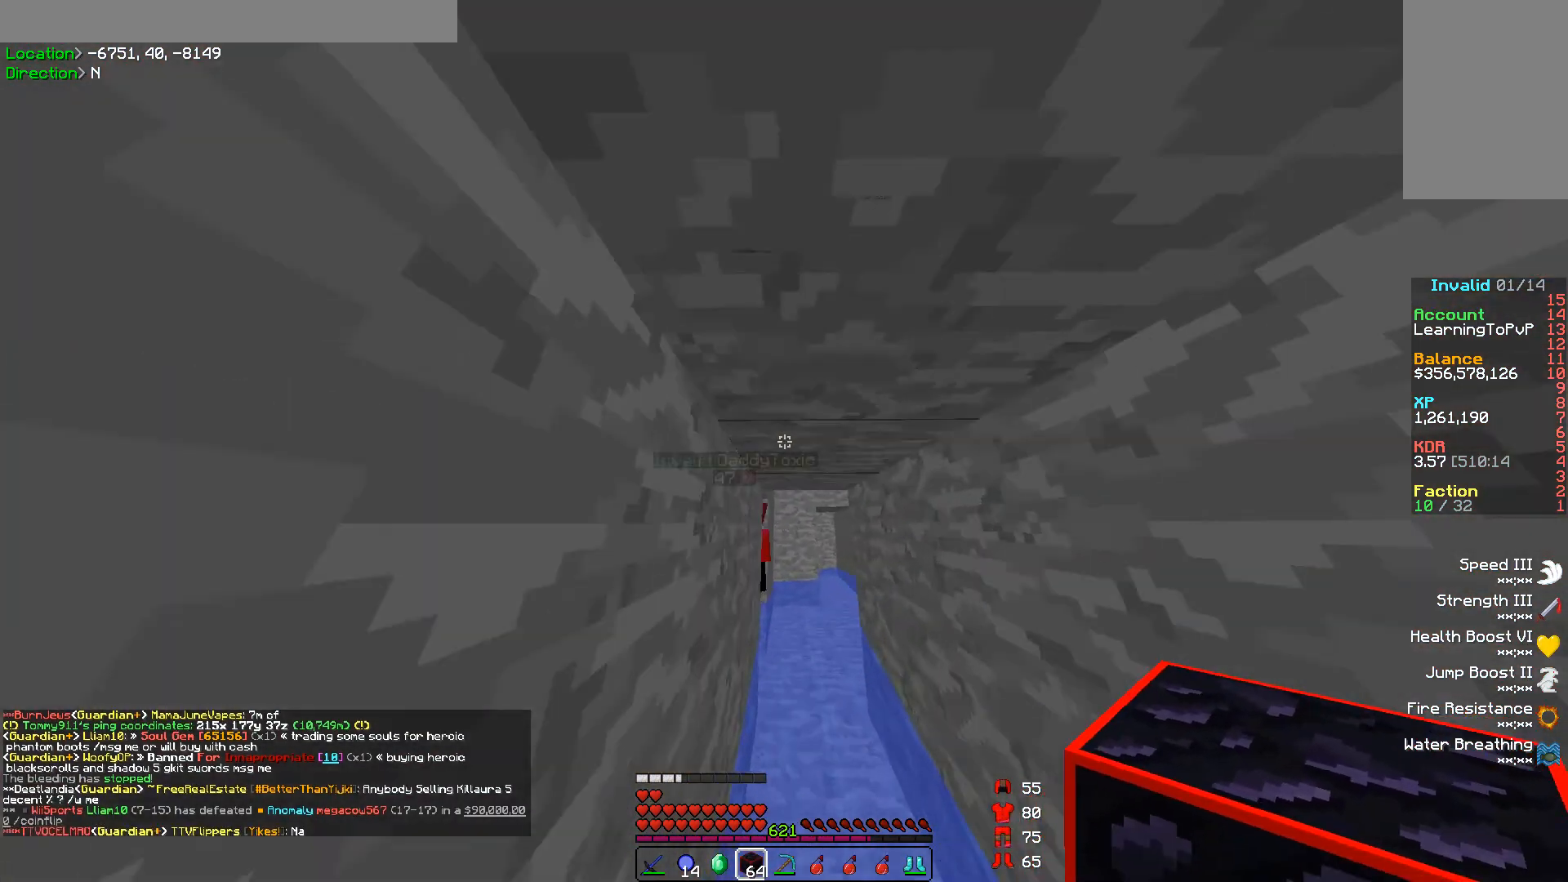
{"keys": ["a", "w"], "mouse": [], "events": [[367, "a", "down"]]}
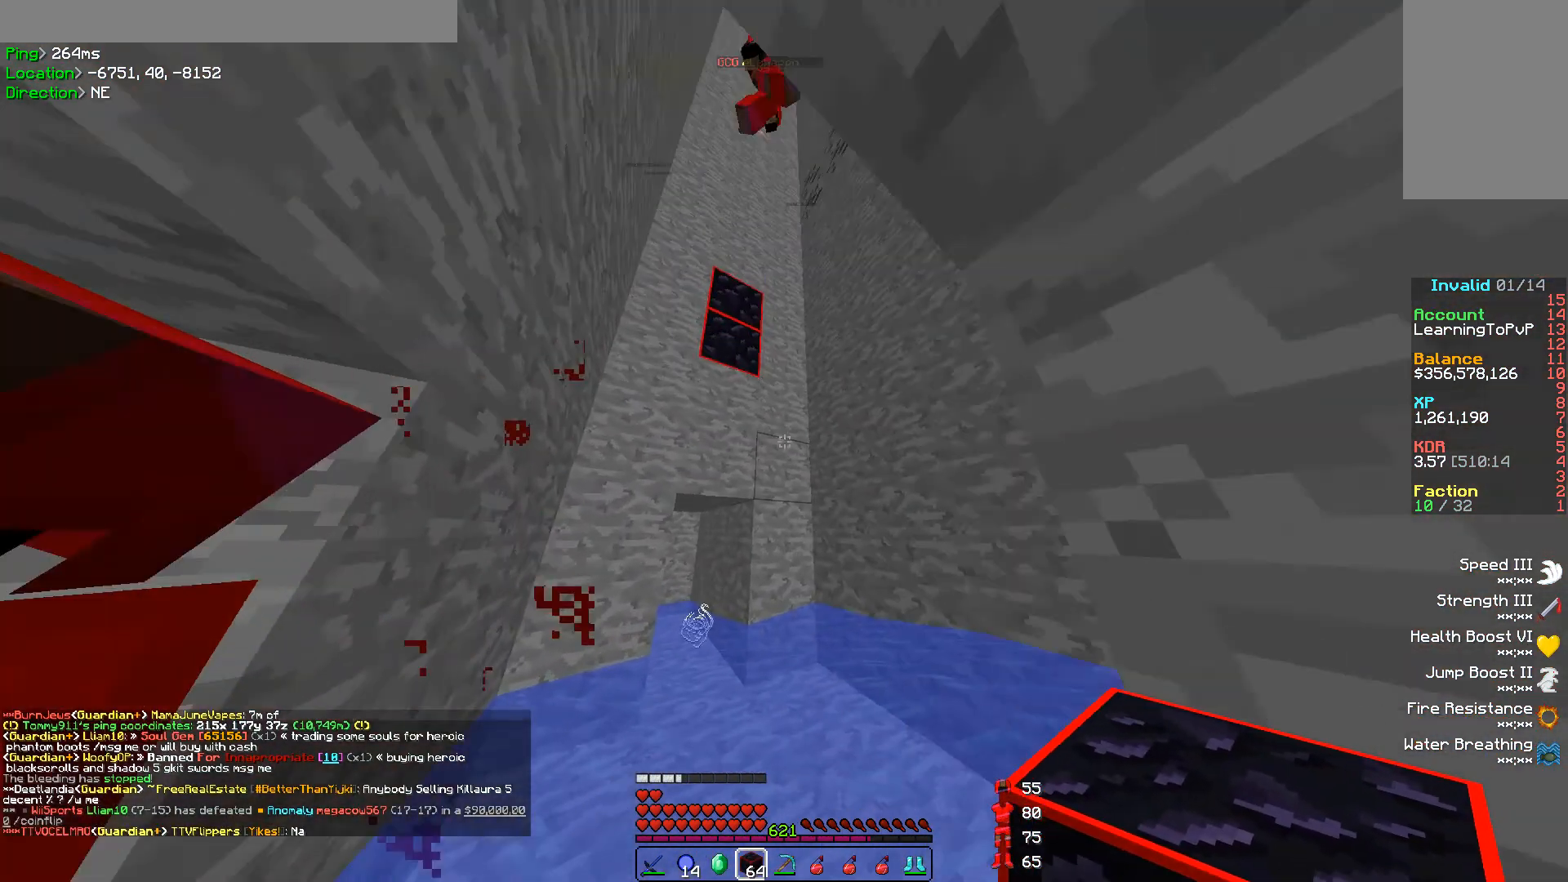
{"keys": ["d", "s"], "mouse": [], "events": [[100, "a", "up"], [133, "mouse_right", "down"], [167, "w", "up"], [233, "mouse_right", "up"], [300, "mouse_right", "down"], [367, "mouse_right", "up"], [367, "s", "down"], [433, "mouse_right", "down"], [500, "d", "down"], [500, "mouse_right", "up"]]}
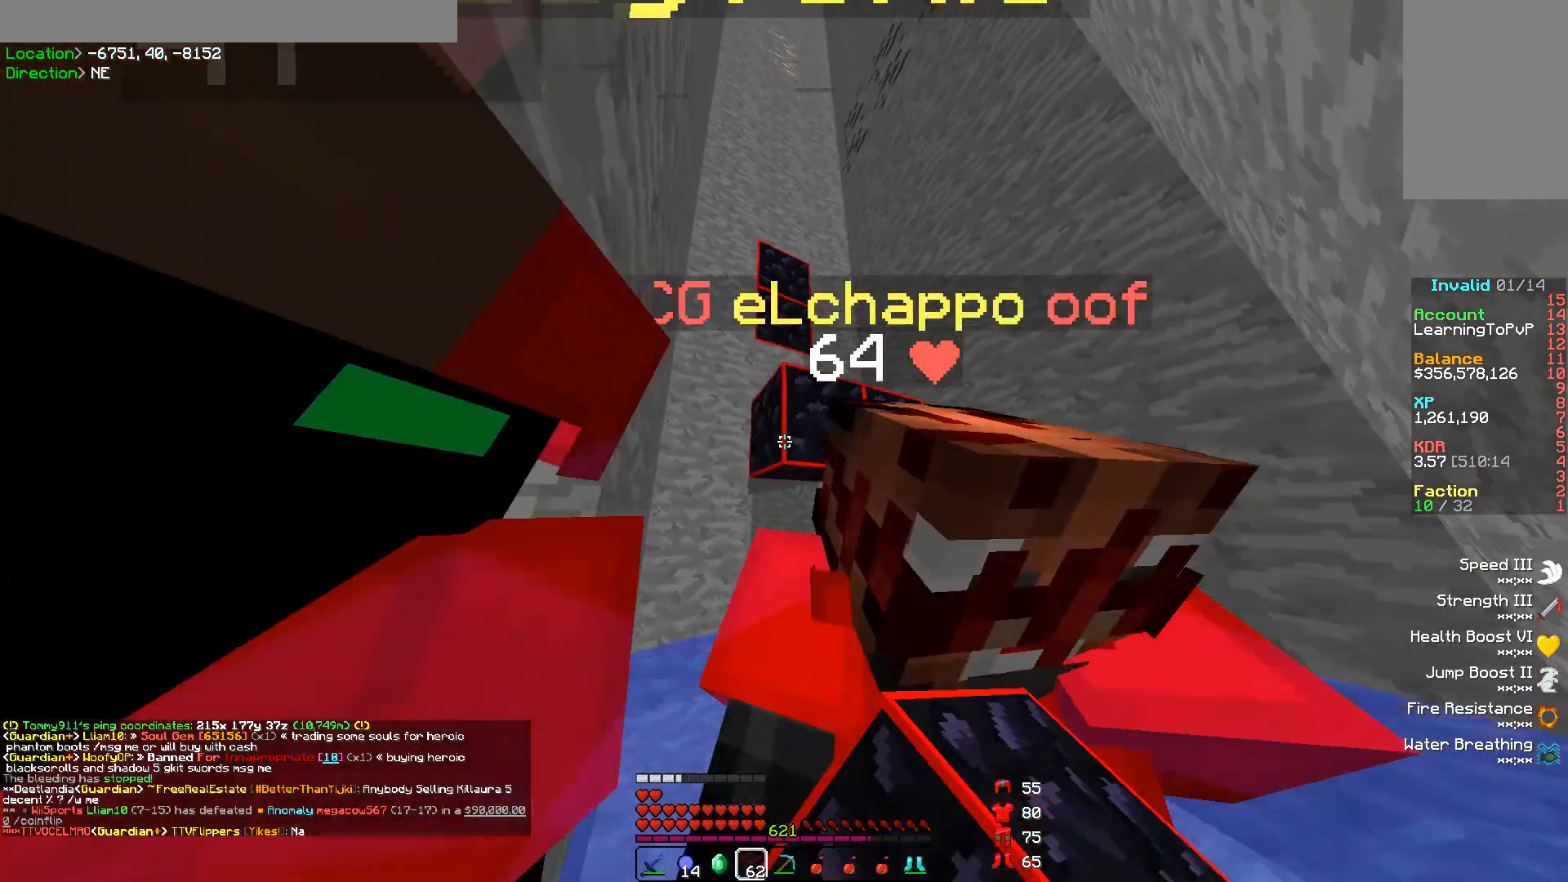
{"keys": [], "mouse": [], "events": [[67, "mouse_right", "down"], [167, "mouse_right", "up"], [367, "d", "up"], [467, "s", "up"]]}
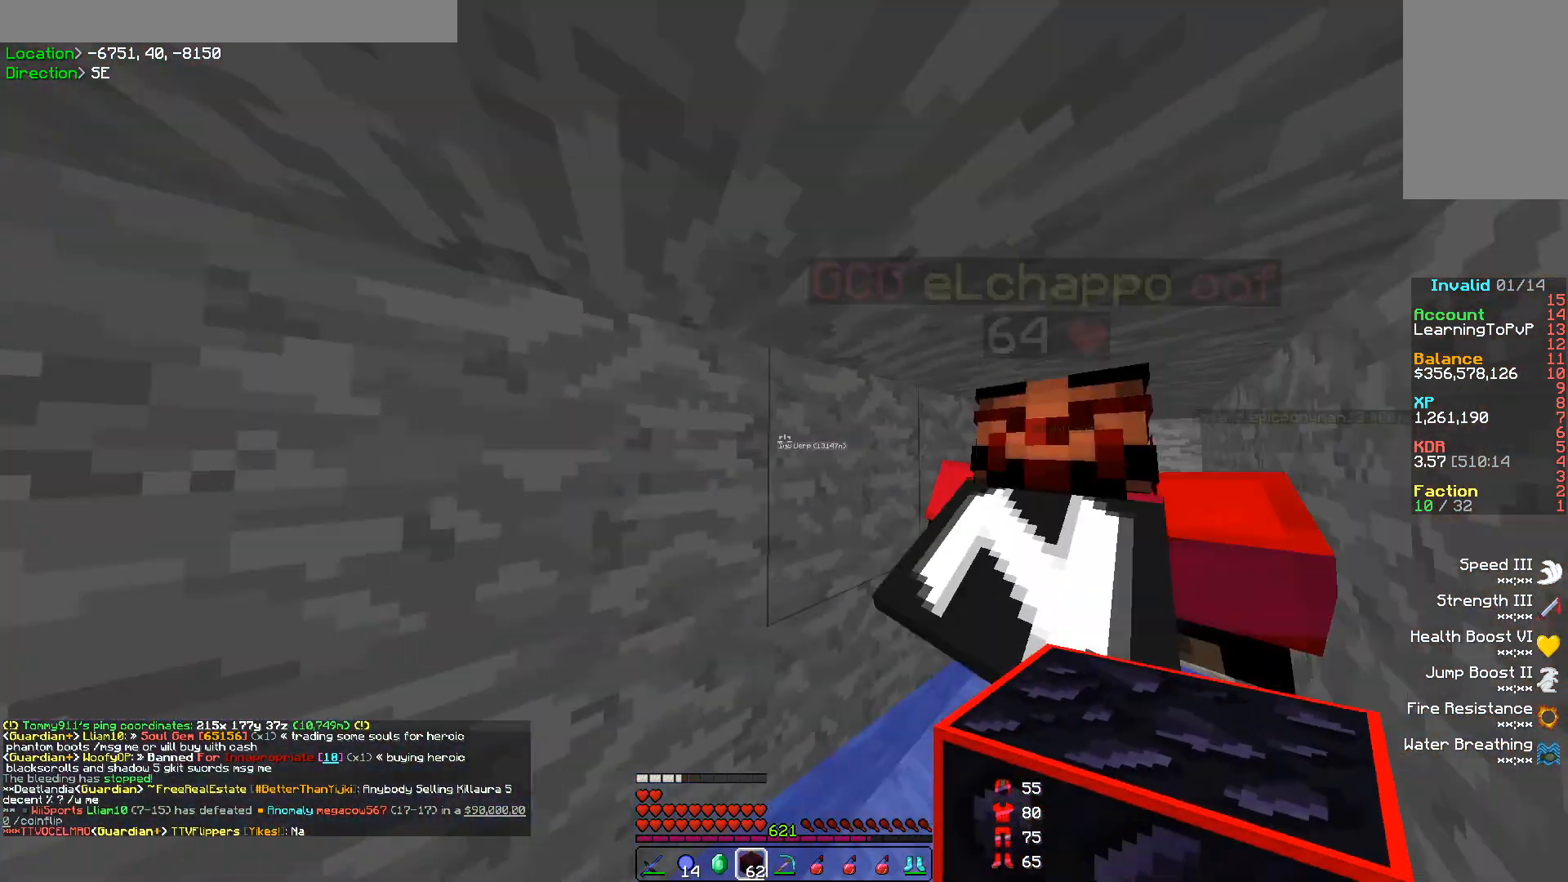
{"keys": ["a", "s"], "mouse": [], "events": [[100, "w", "down"], [133, "d", "down"], [300, "d", "up"], [300, "w", "up"], [433, "s", "down"], [467, "a", "down"]]}
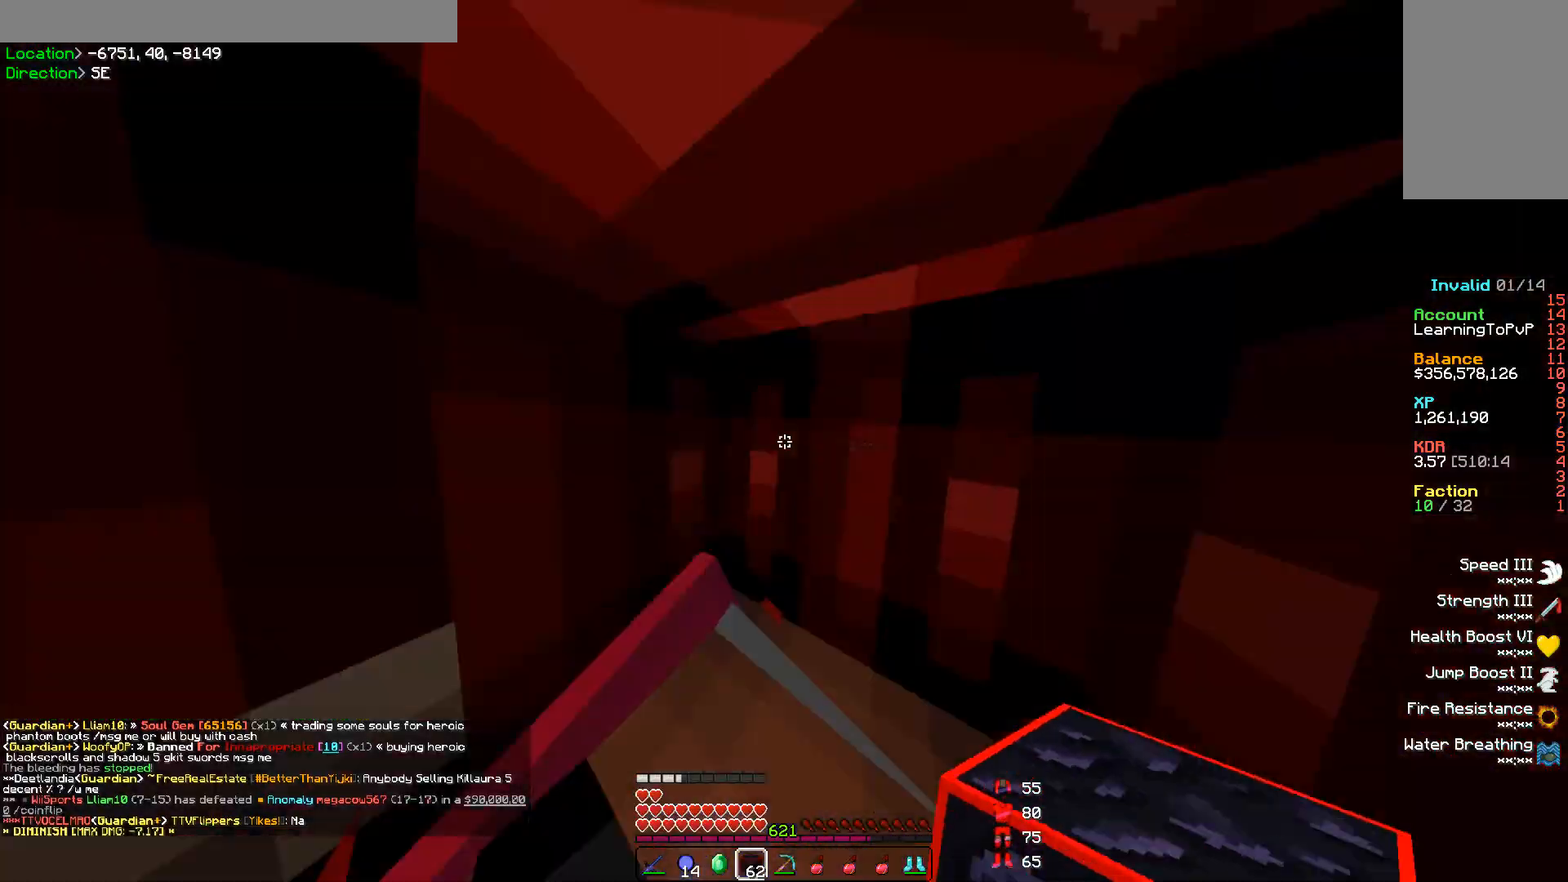
{"keys": ["w"], "mouse": [], "events": [[33, "a", "up"], [33, "s", "up"], [167, "w", "down"], [233, "d", "down"], [367, "d", "up"]]}
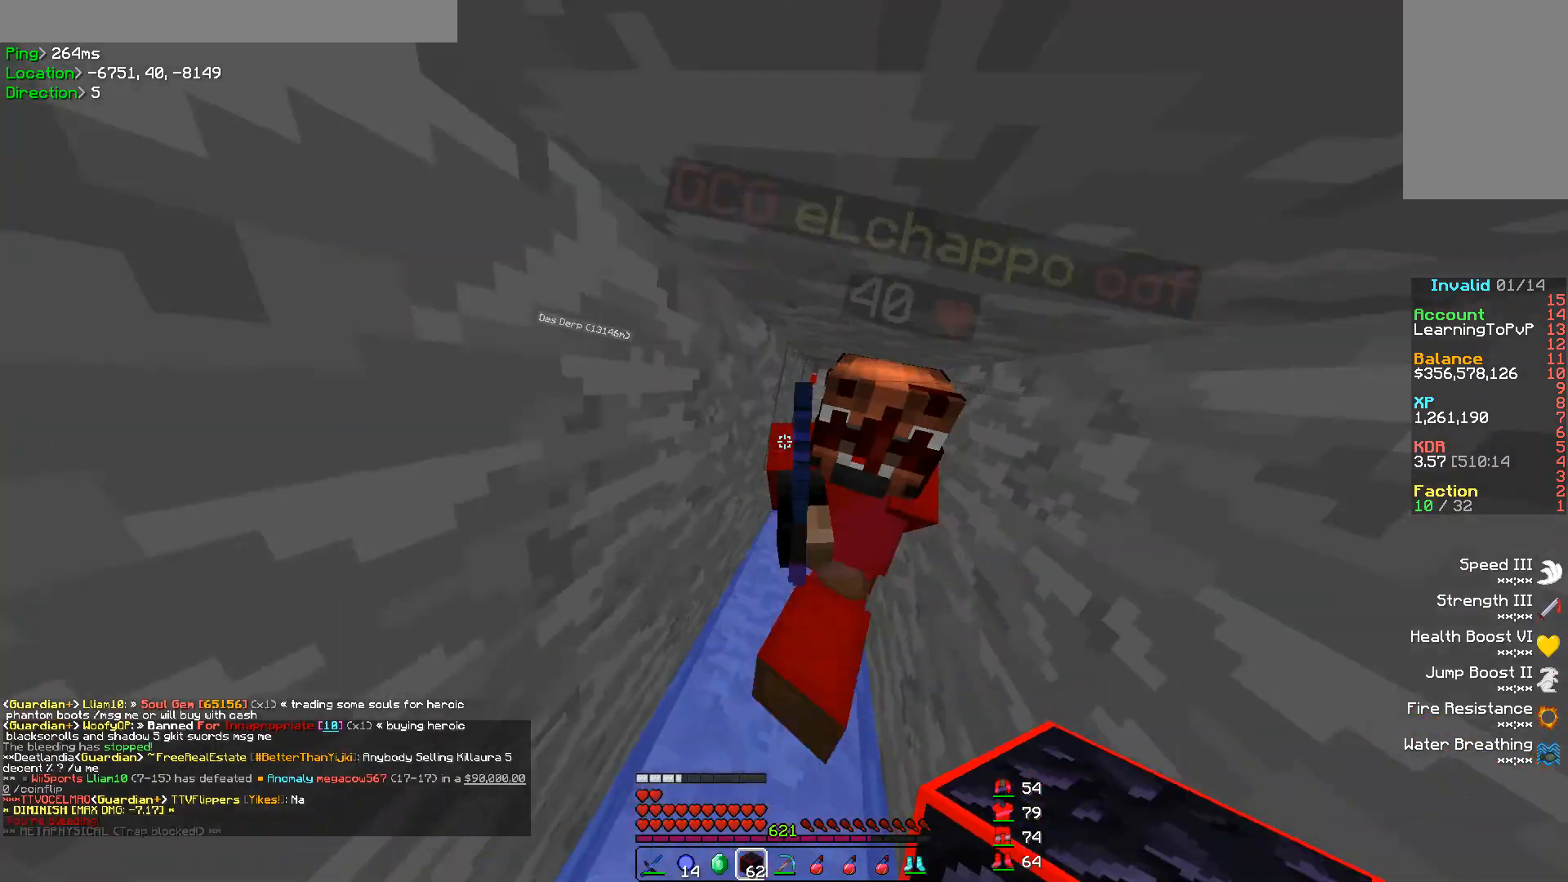
{"keys": ["w"], "mouse": [], "events": []}
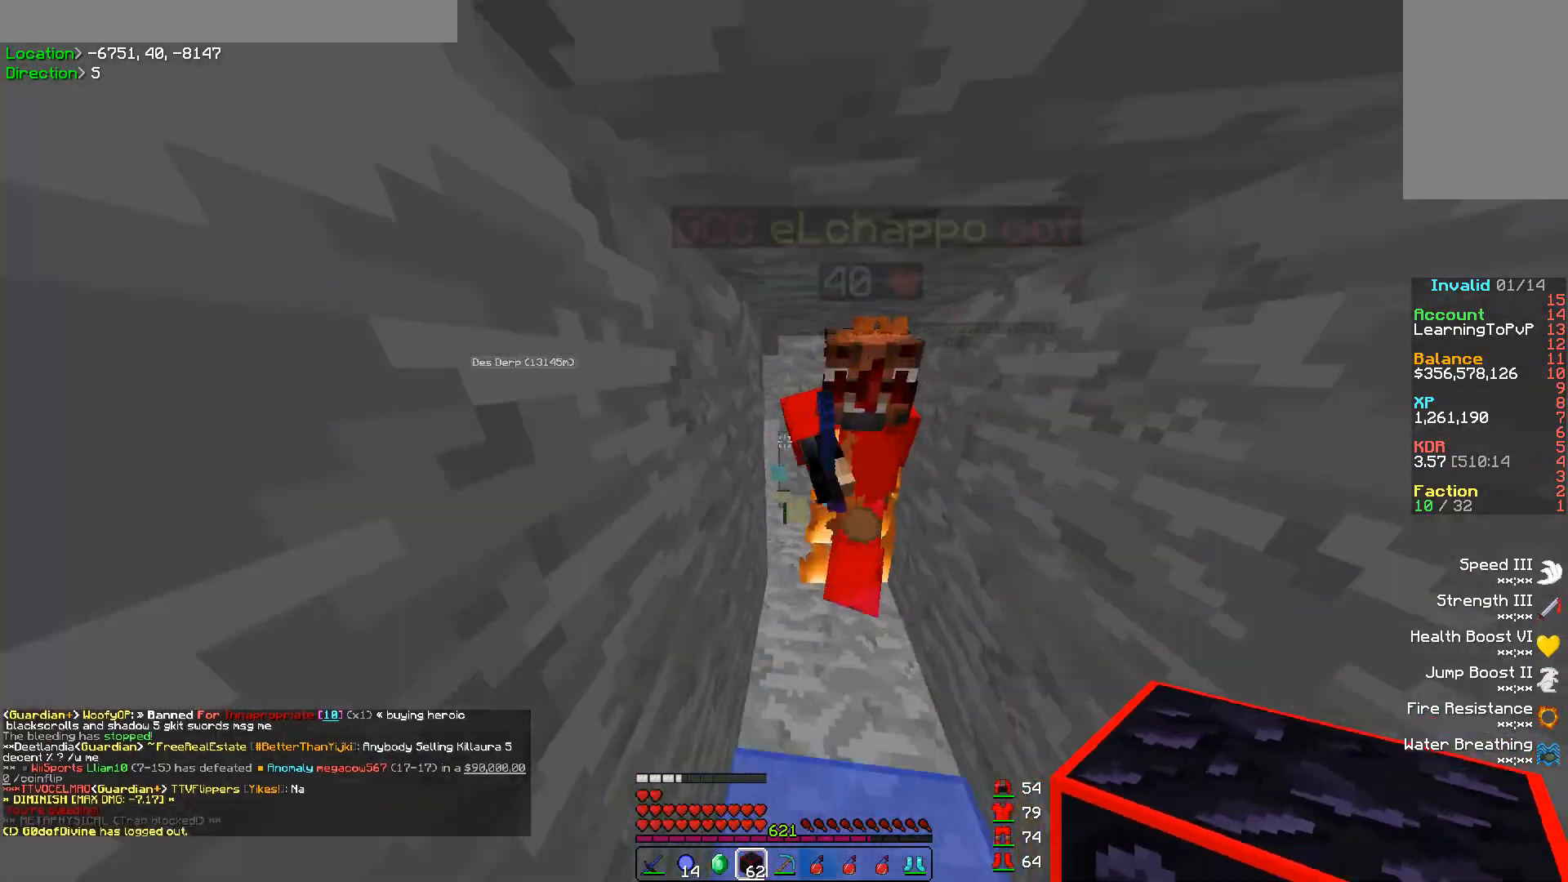
{"keys": ["a", "w"], "mouse": [], "events": [[333, "a", "down"]]}
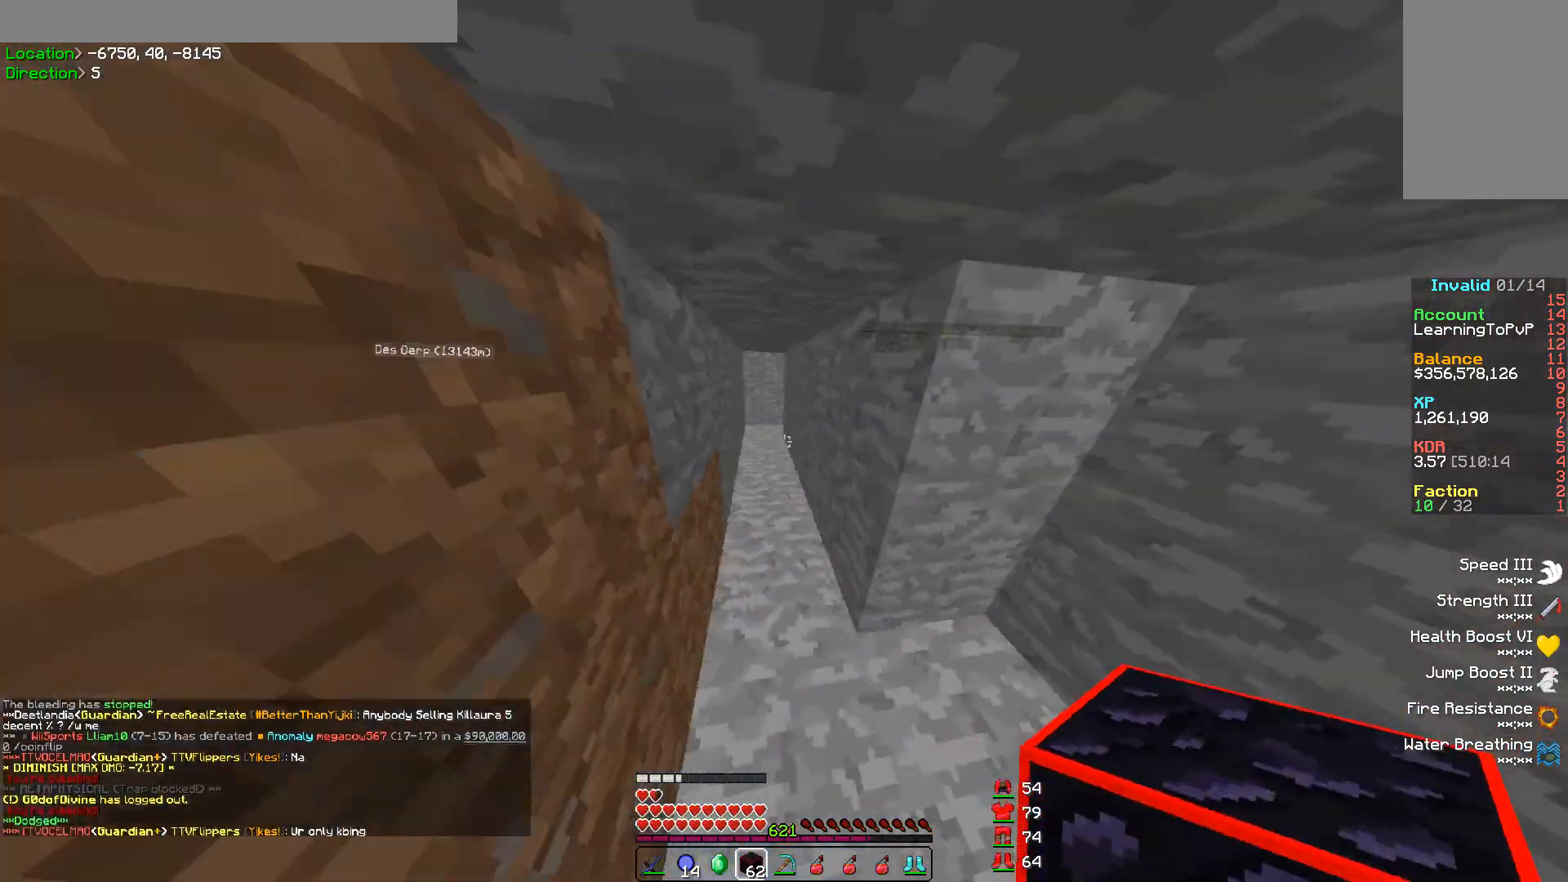
{"keys": ["a", "s"], "mouse": [], "events": [[133, "w", "up"], [333, "s", "down"]]}
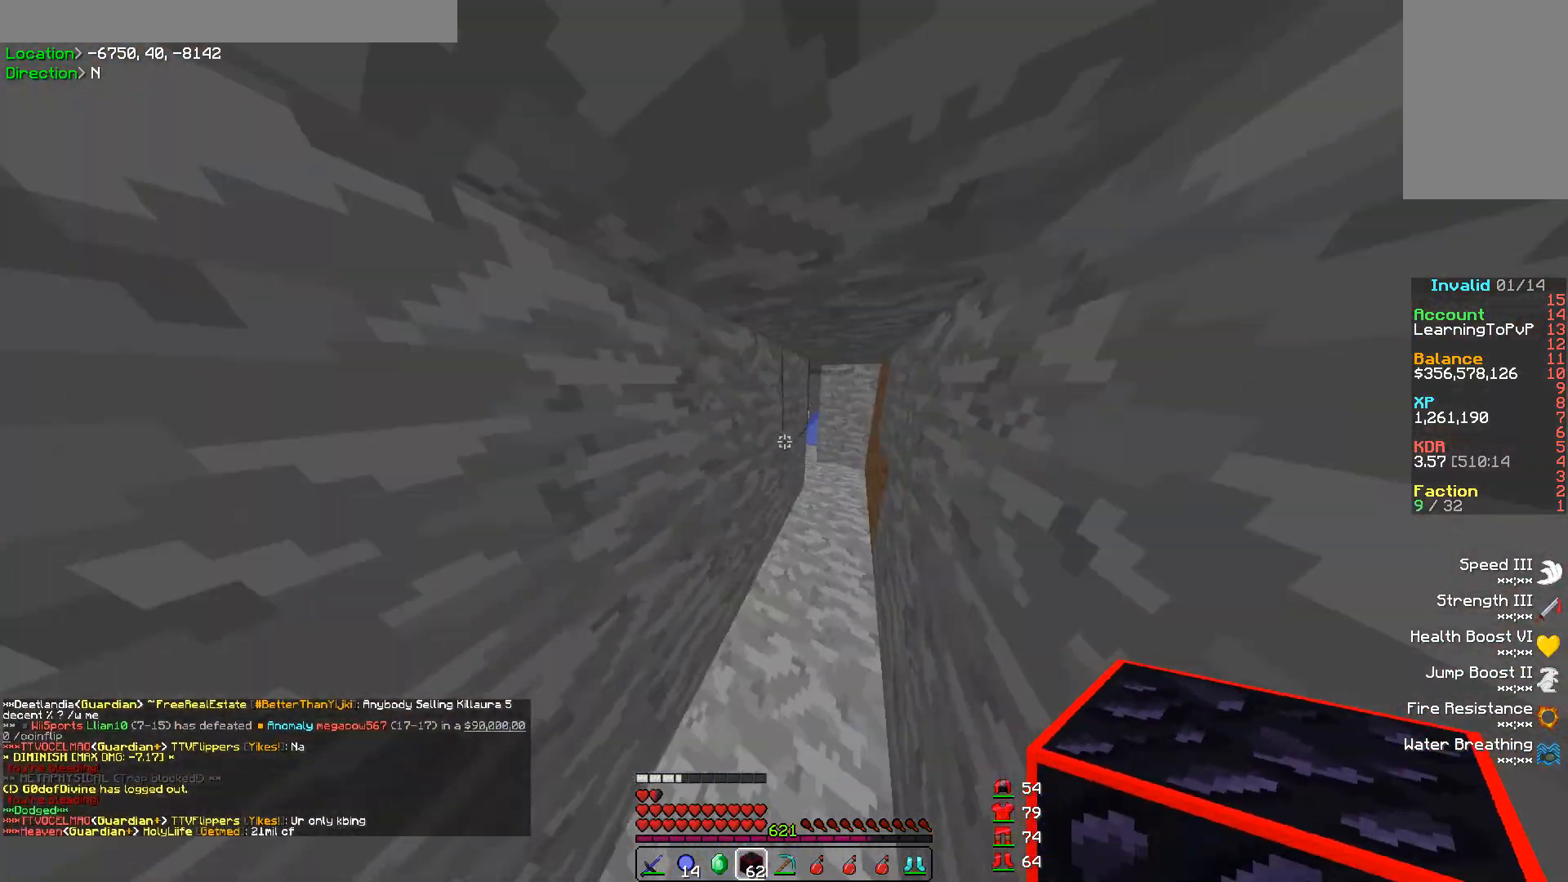
{"keys": ["w"], "mouse": [], "events": [[67, "a", "up"], [67, "s", "up"], [233, "w", "down"]]}
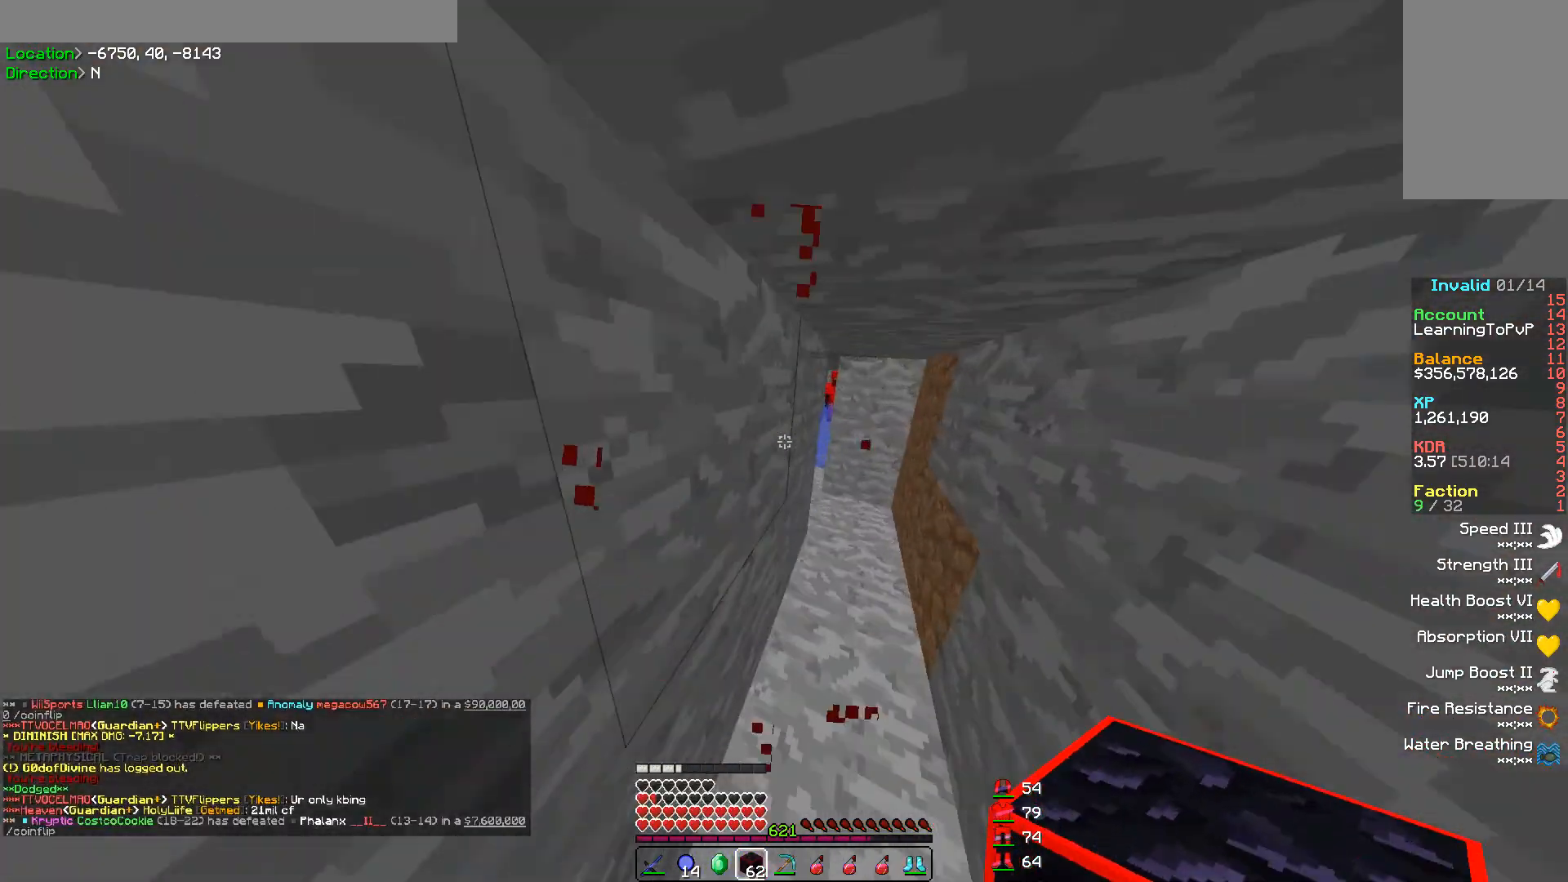
{"keys": [], "mouse": [], "events": [[33, "w", "up"], [67, "w", "down"], [167, "w", "up"]]}
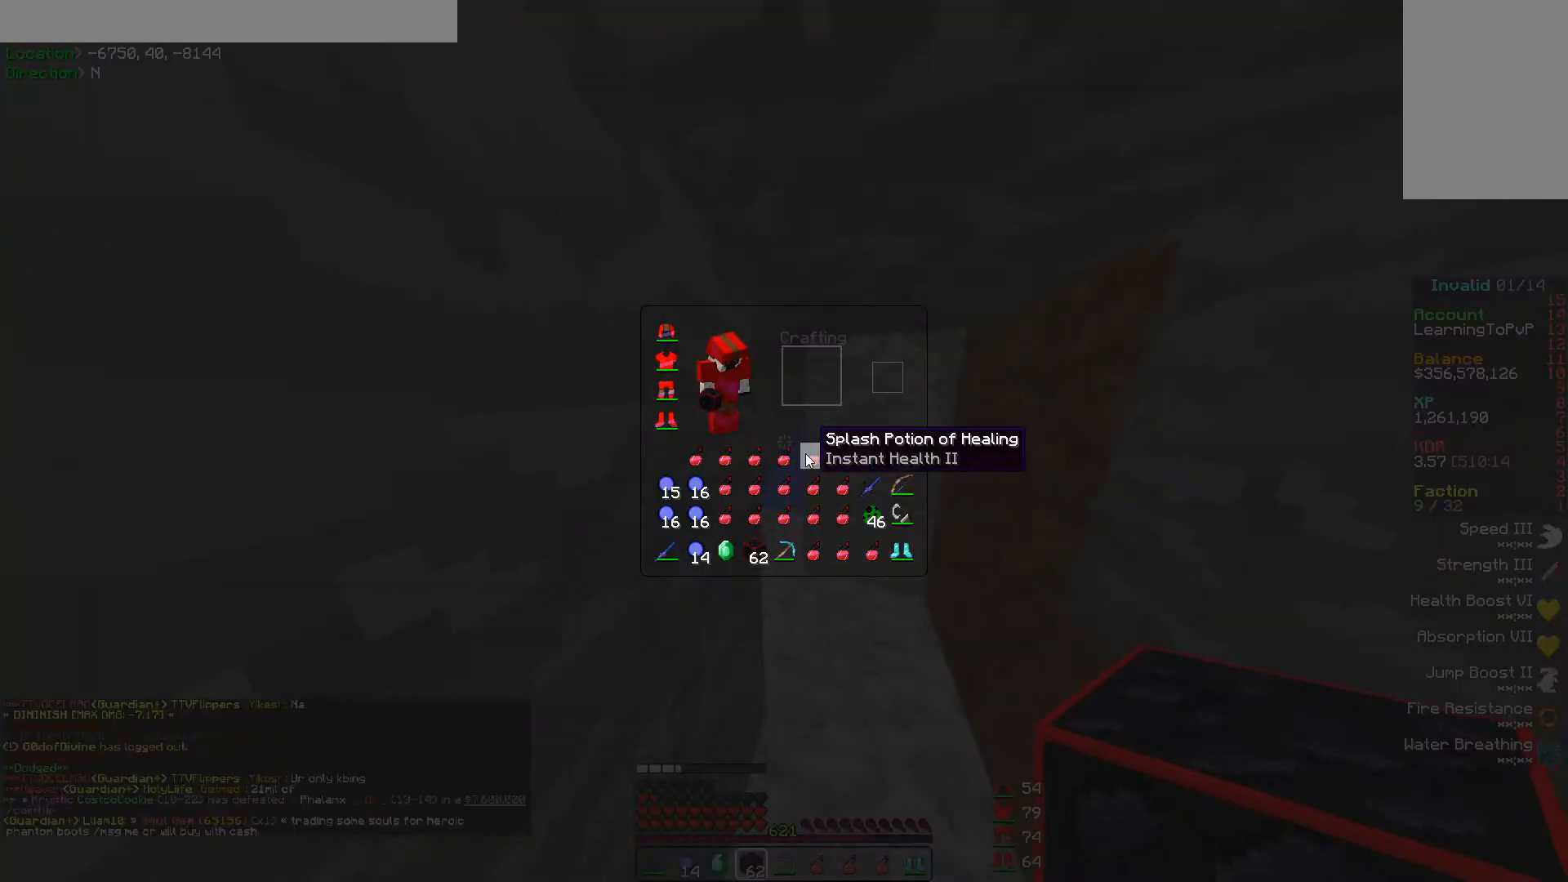
{"keys": [], "mouse": [], "events": []}